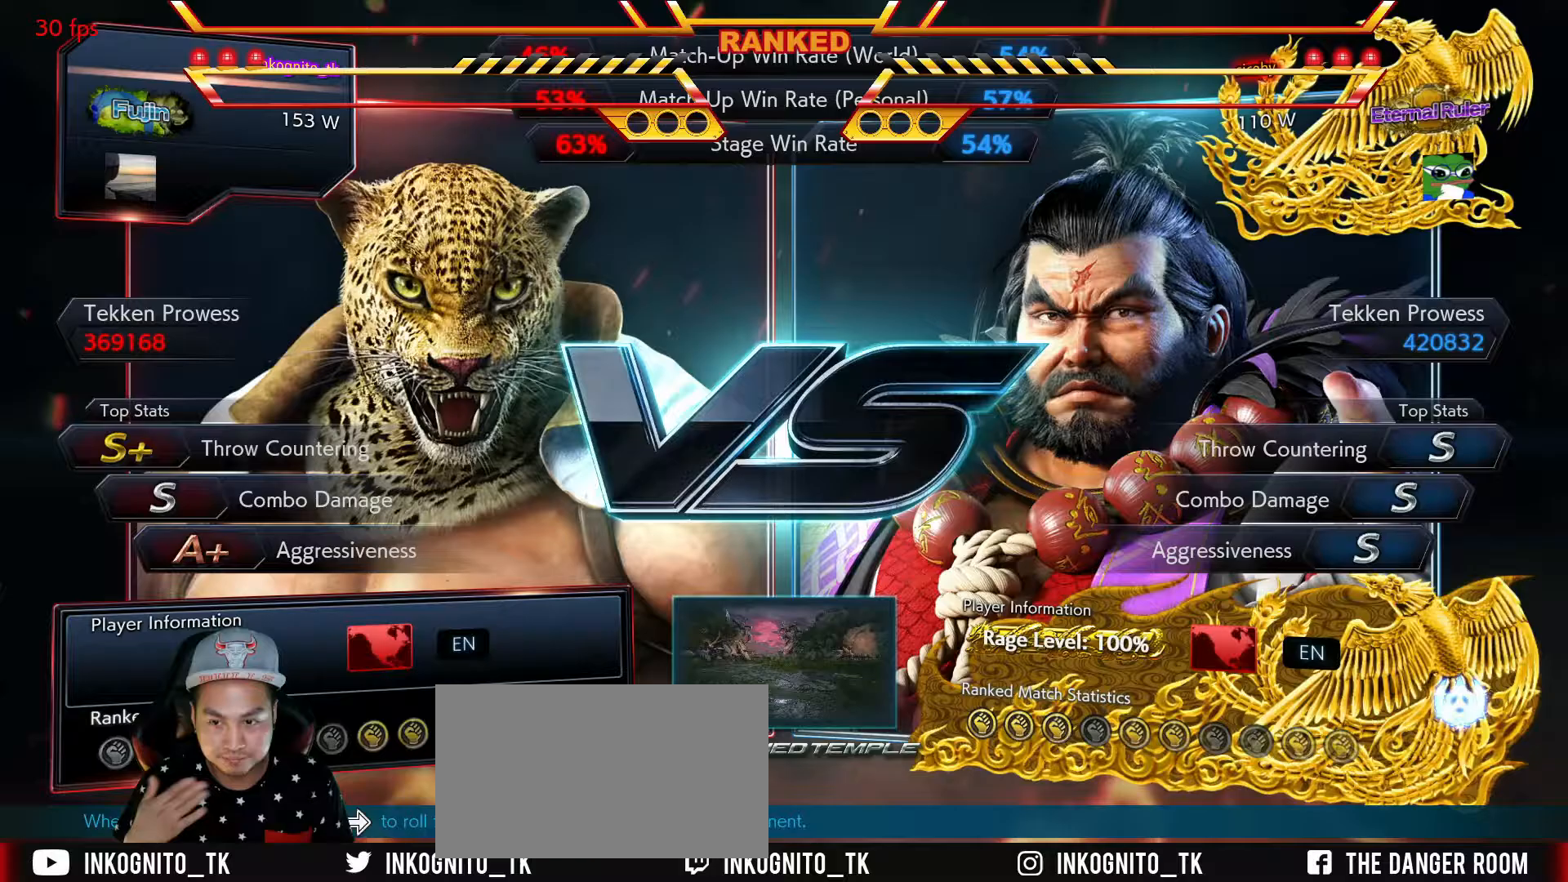
Gameplay with a controller (arcade stick); each line is a JSON object with the inputs held at the frame after it (dt_ms = milliseconds from this image to that frame). "events" lists button and stick changes between this image and that frame as [ms after this image, input, new state], when the widget could be followed in between. Not read: L3 R3.
{"dt_ms": 500, "buttons": [], "left_stick": "center", "events": []}
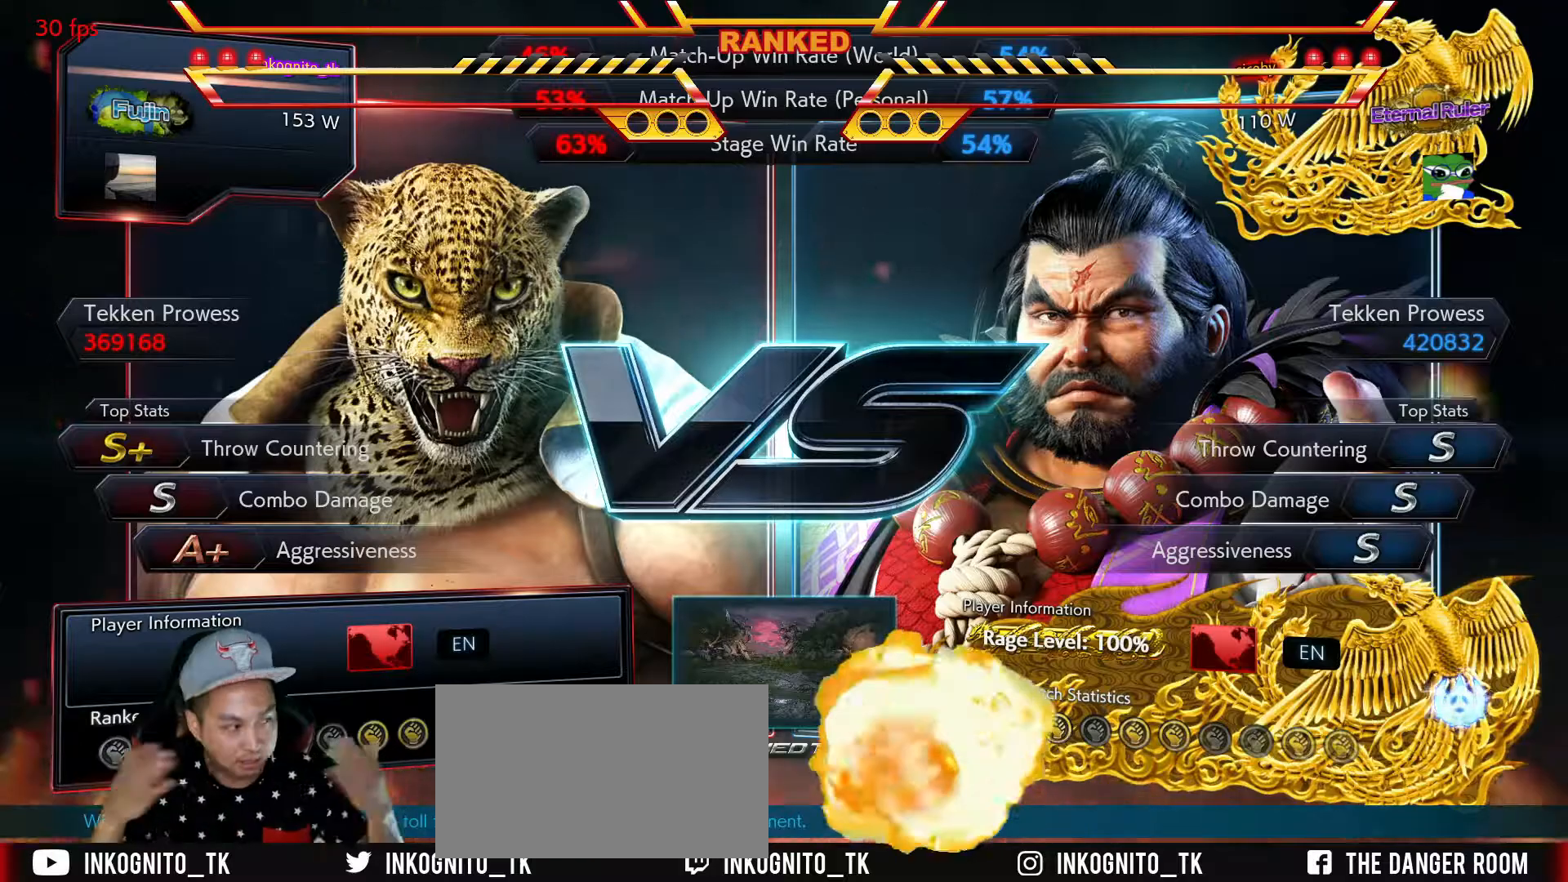
{"dt_ms": 500, "buttons": [], "left_stick": "center", "events": []}
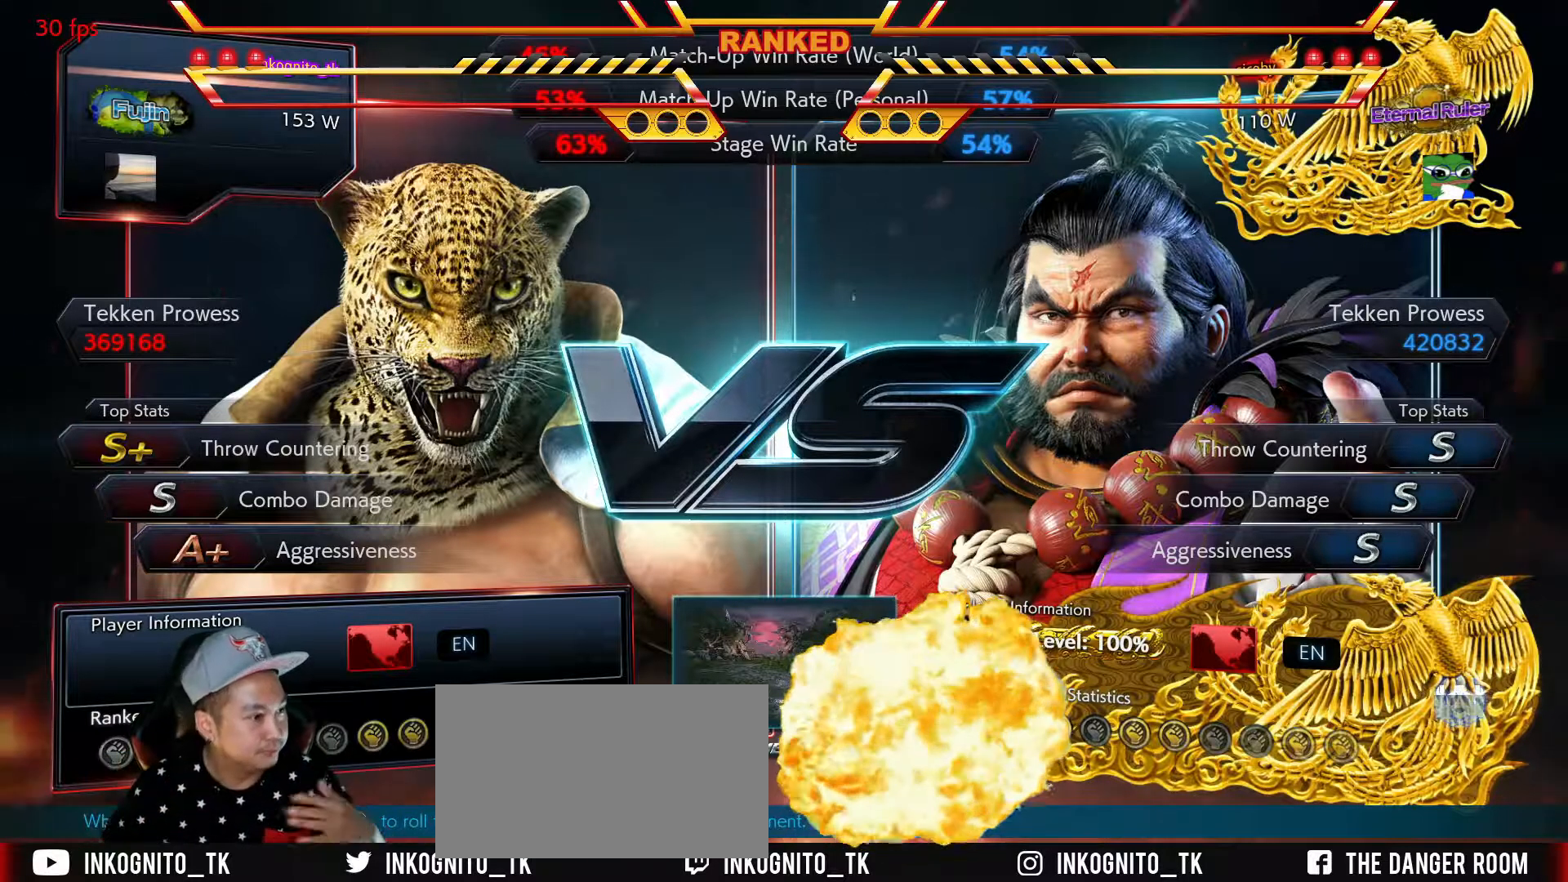
{"dt_ms": 500, "buttons": [], "left_stick": "center", "events": []}
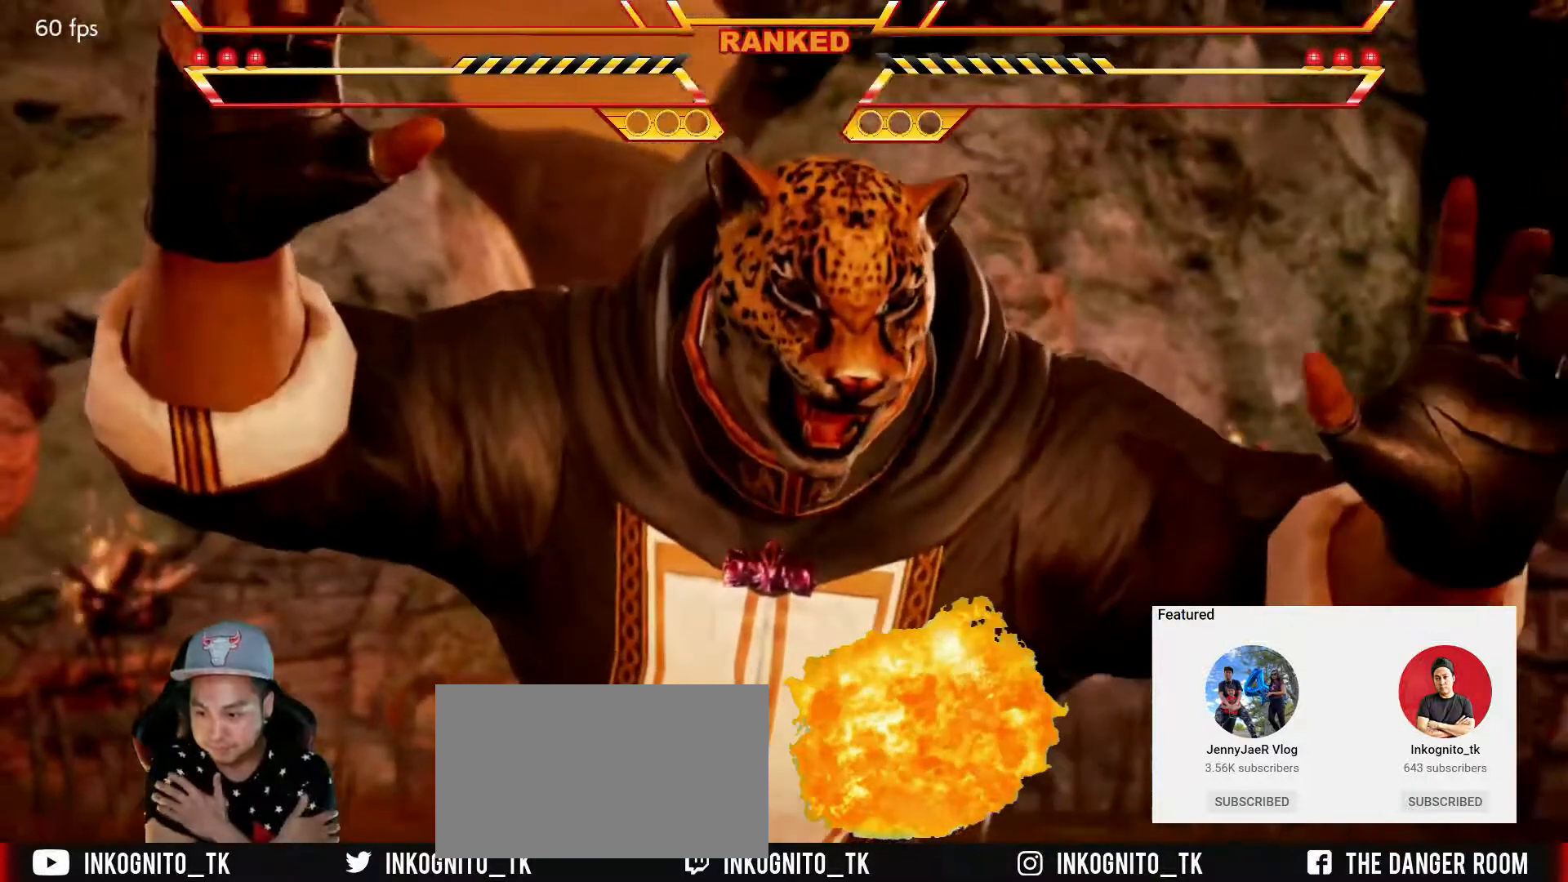
{"dt_ms": 500, "buttons": ["START"], "left_stick": "center", "events": [[500, "START", "down"]]}
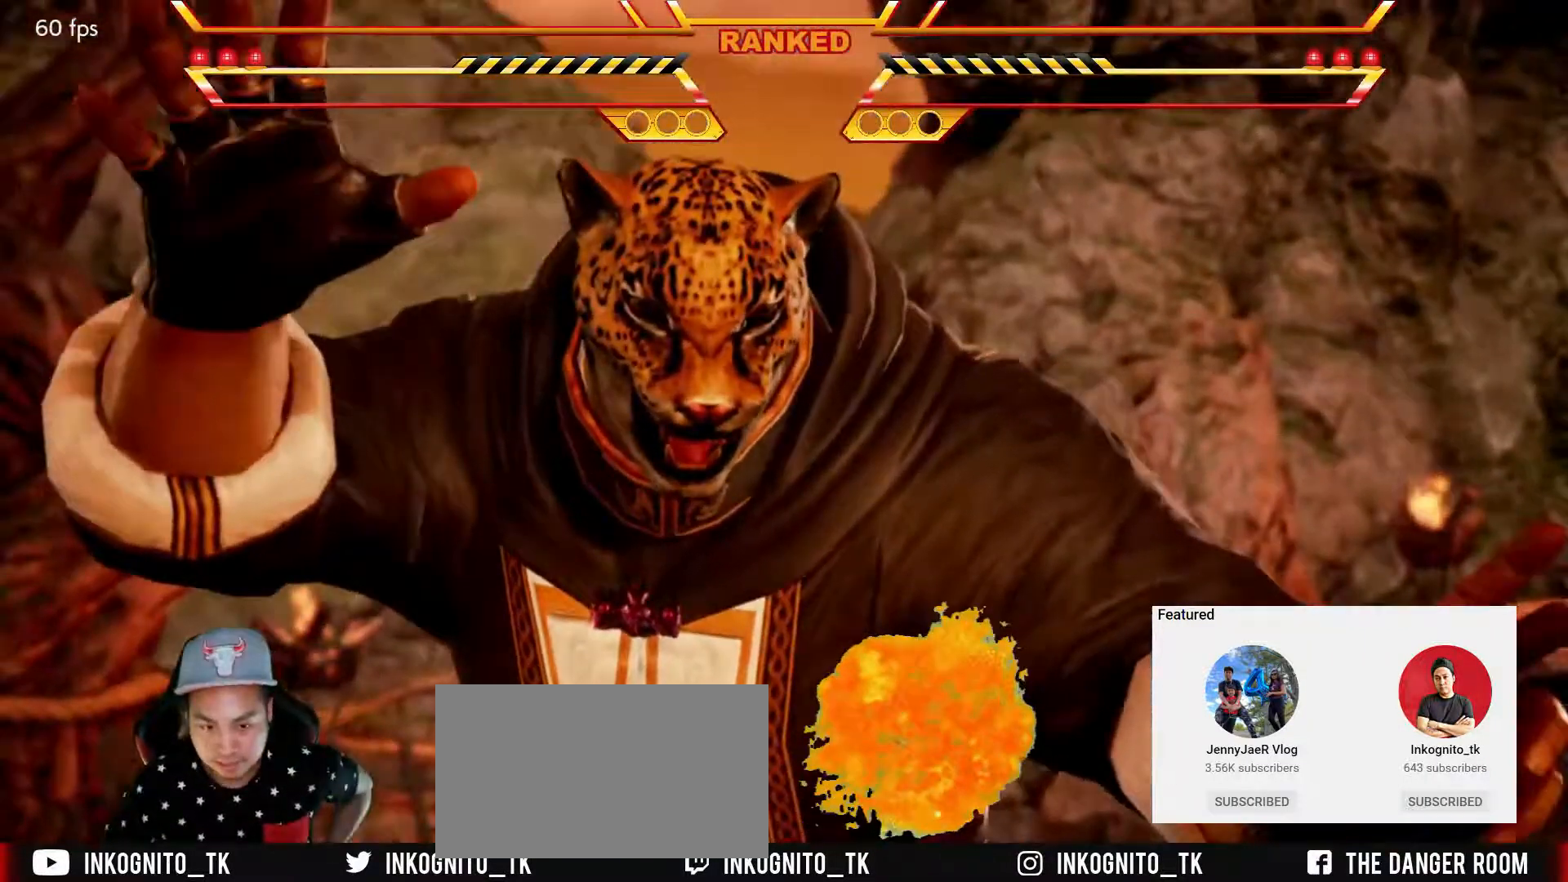
{"dt_ms": 500, "buttons": [], "left_stick": "center", "events": [[83, "START", "up"], [133, "START", "down"], [200, "START", "up"]]}
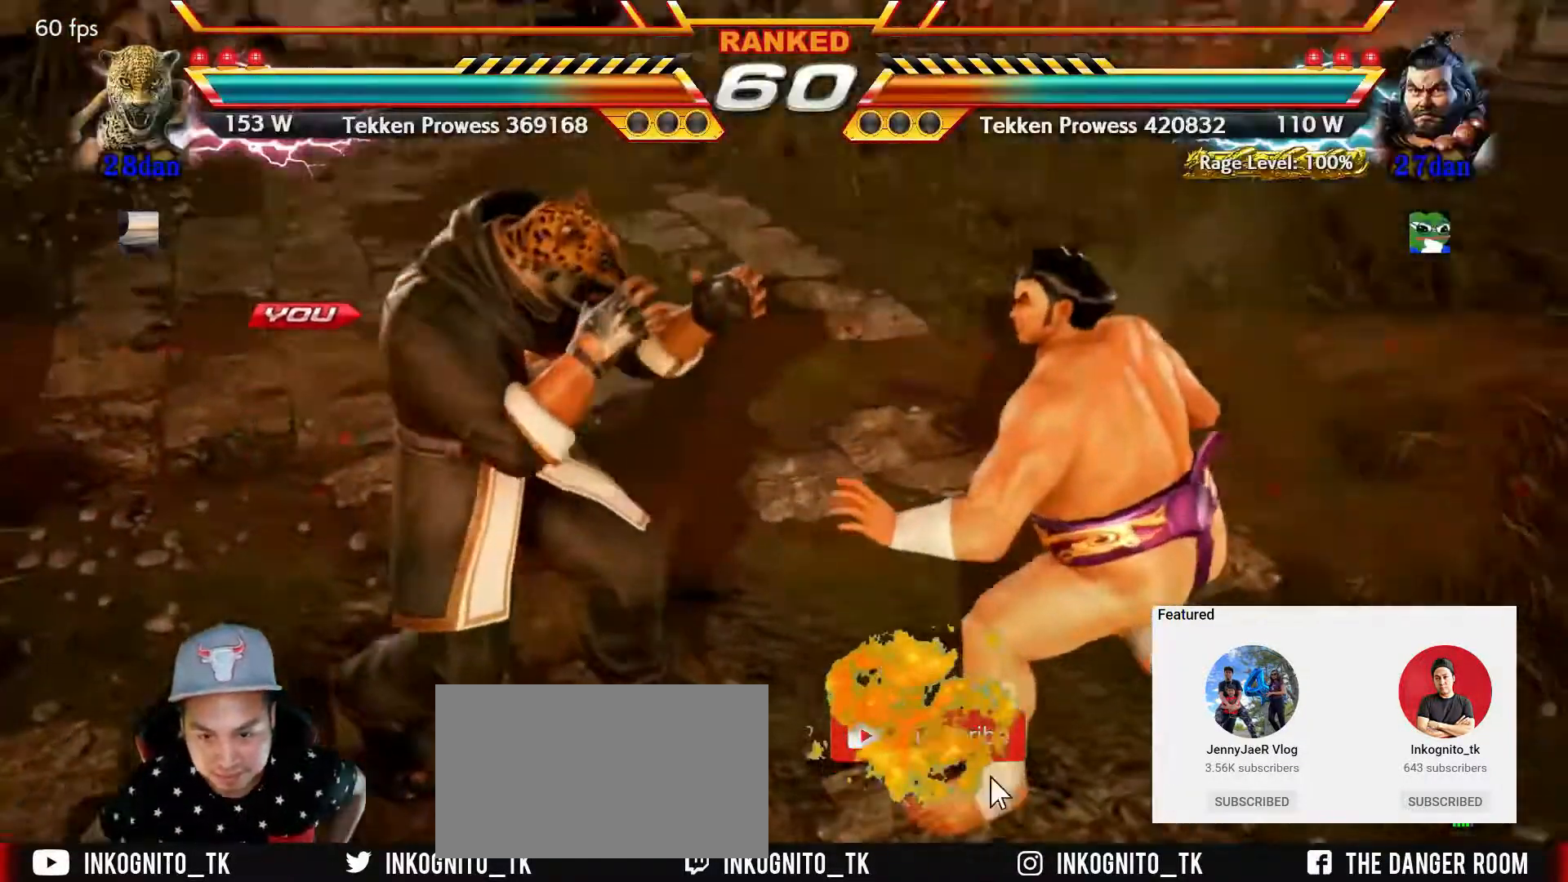
{"dt_ms": 1000, "buttons": ["SQUARE", "TRIANGLE"], "left_stick": "center"}
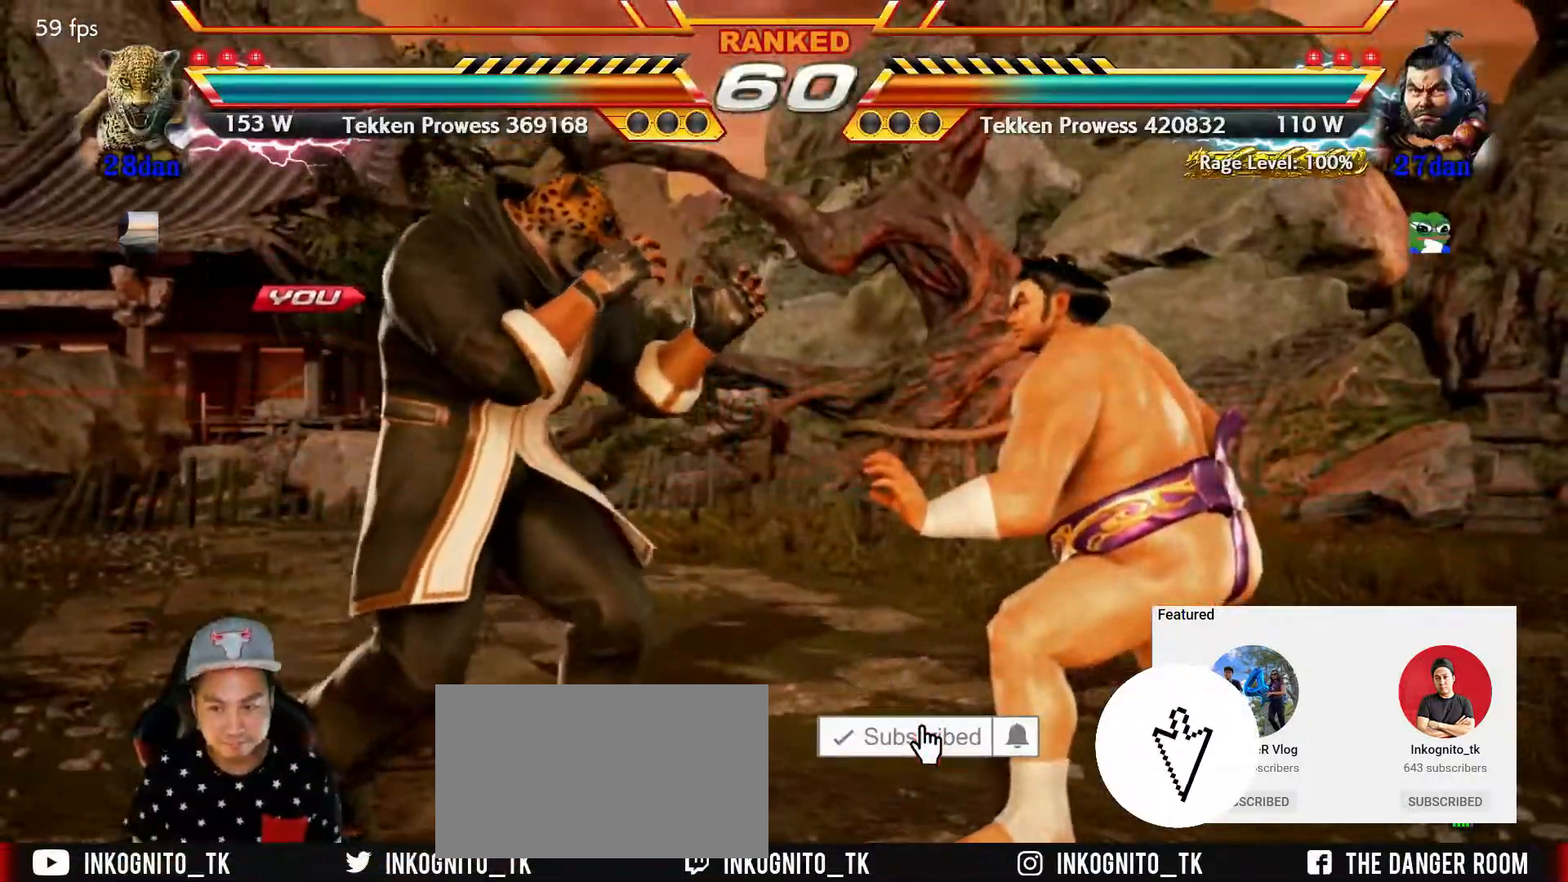
{"dt_ms": 500, "buttons": [], "left_stick": "center", "events": [[33, "SQUARE", "up"], [33, "TRIANGLE", "up"], [117, "TRIANGLE", "down"], [183, "SQUARE", "down"], [217, "TRIANGLE", "up"], [250, "SQUARE", "up"]]}
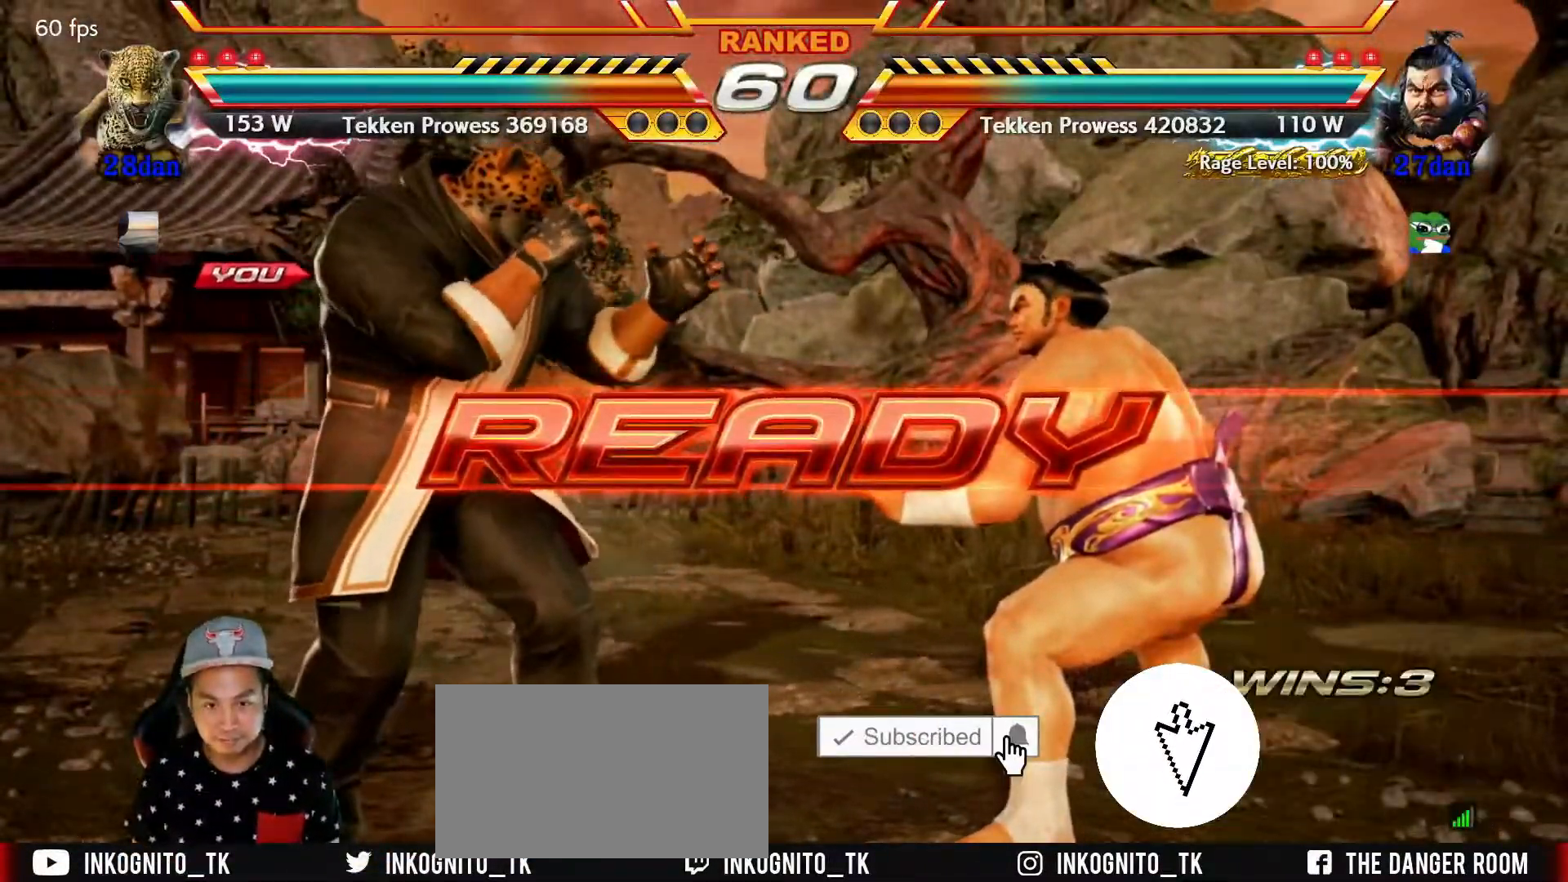
{"dt_ms": 500, "buttons": ["SQUARE", "TRIANGLE"], "left_stick": "center", "events": [[17, "TRIANGLE", "down"], [33, "SQUARE", "down"], [33, "TRIANGLE", "up"], [100, "SQUARE", "up"], [200, "TRIANGLE", "down"], [217, "SQUARE", "down"], [267, "TRIANGLE", "up"], [283, "SQUARE", "up"], [350, "TRIANGLE", "down"], [383, "SQUARE", "down"], [450, "TRIANGLE", "up"], [500, "TRIANGLE", "down"]]}
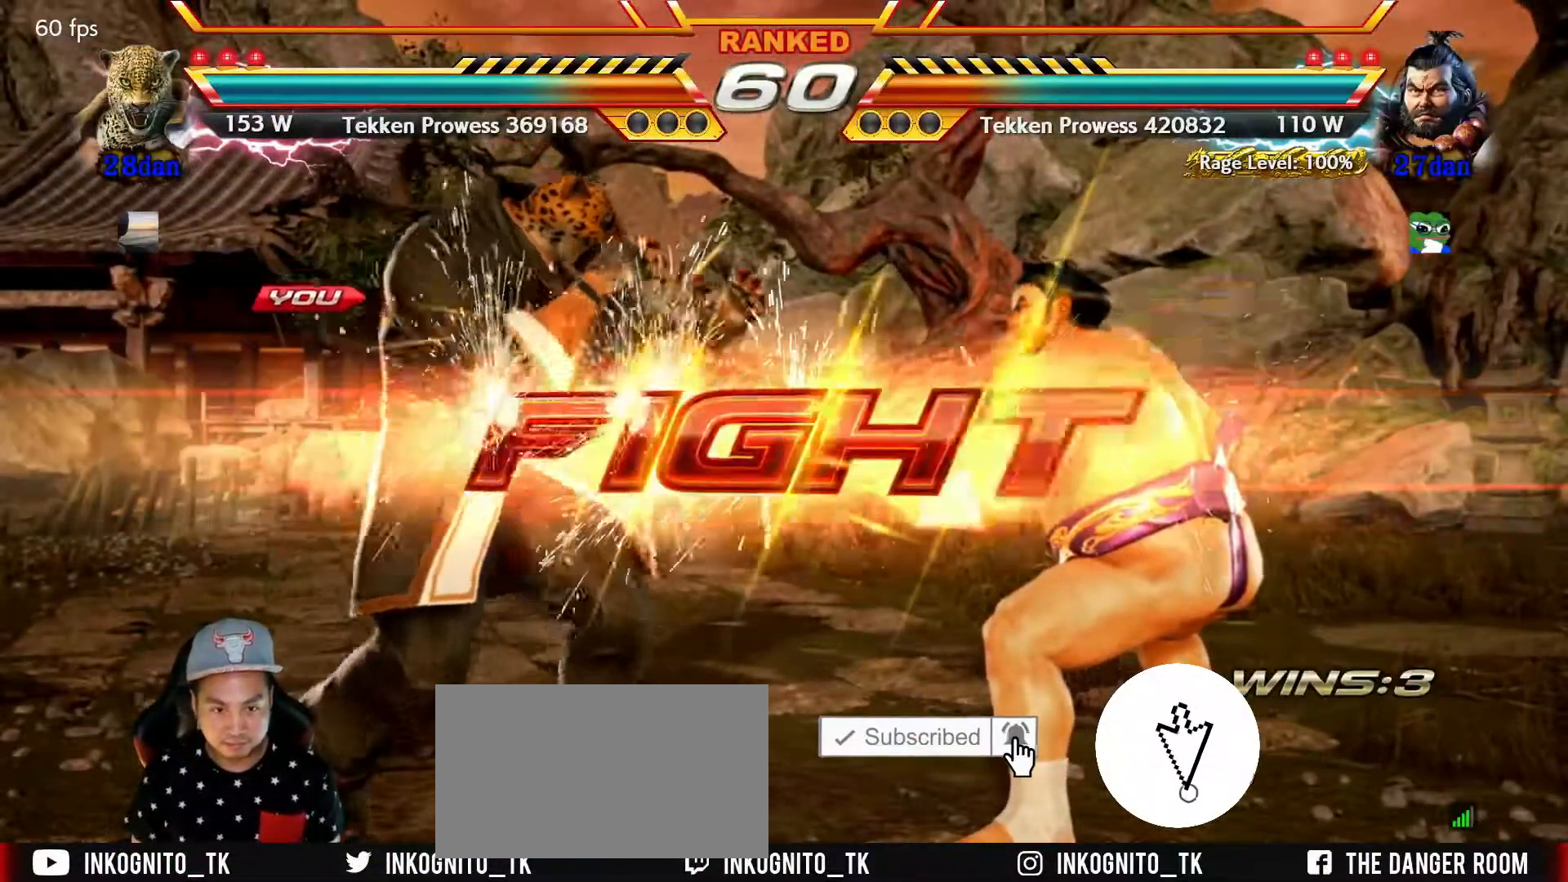
{"dt_ms": 500, "buttons": ["SQUARE"], "left_stick": "left", "events": [[83, "TRIANGLE", "up"], [383, "left_stick", "left"]]}
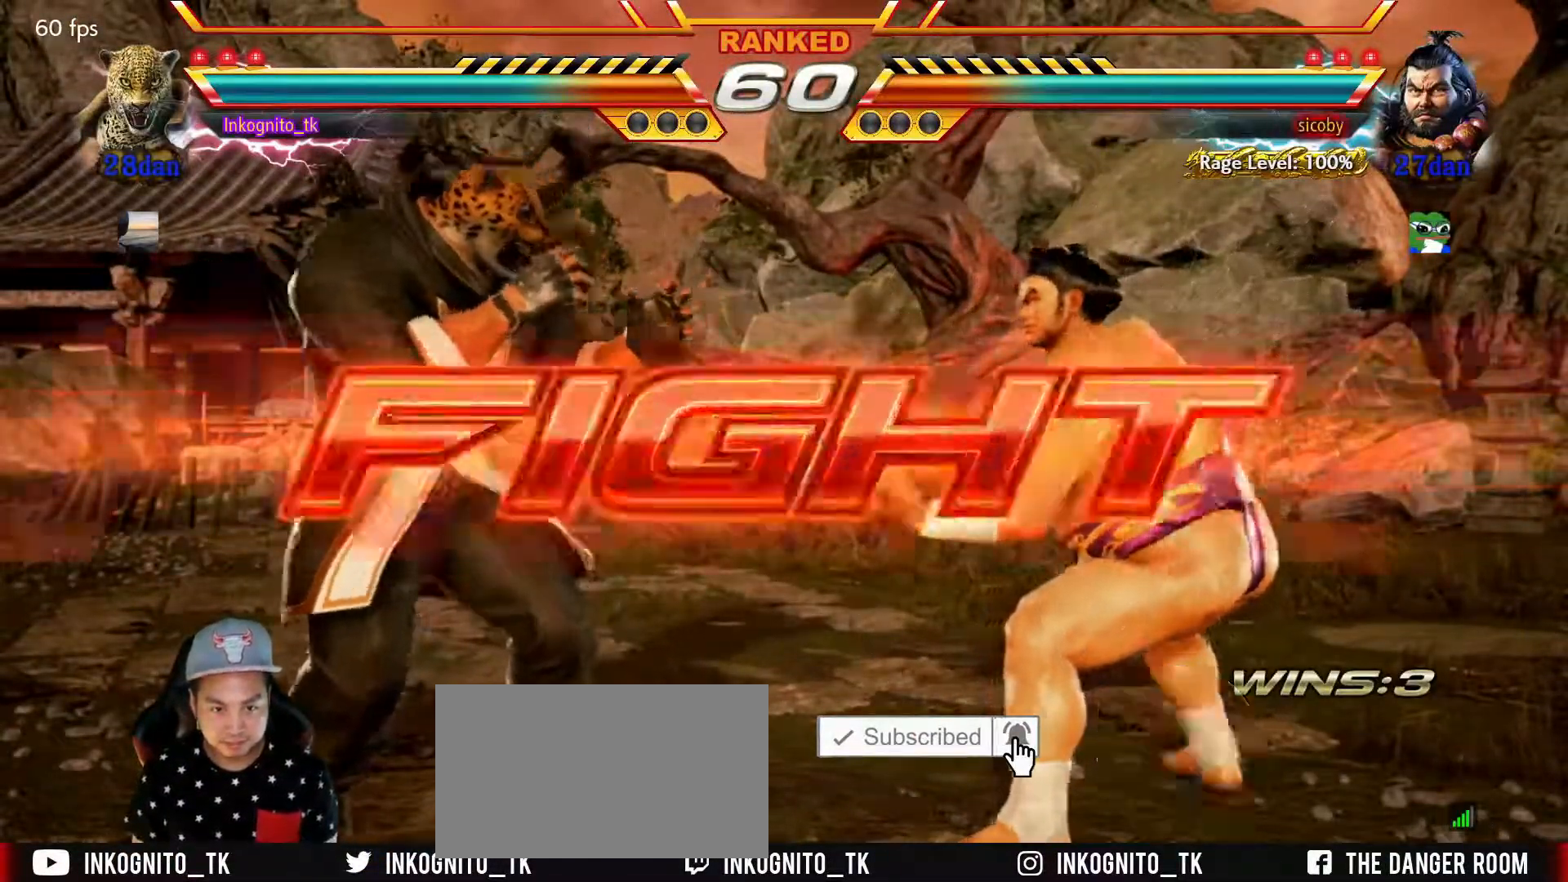
{"dt_ms": 516, "buttons": ["SQUARE"], "left_stick": "center", "events": [[516, "left_stick", "center"]]}
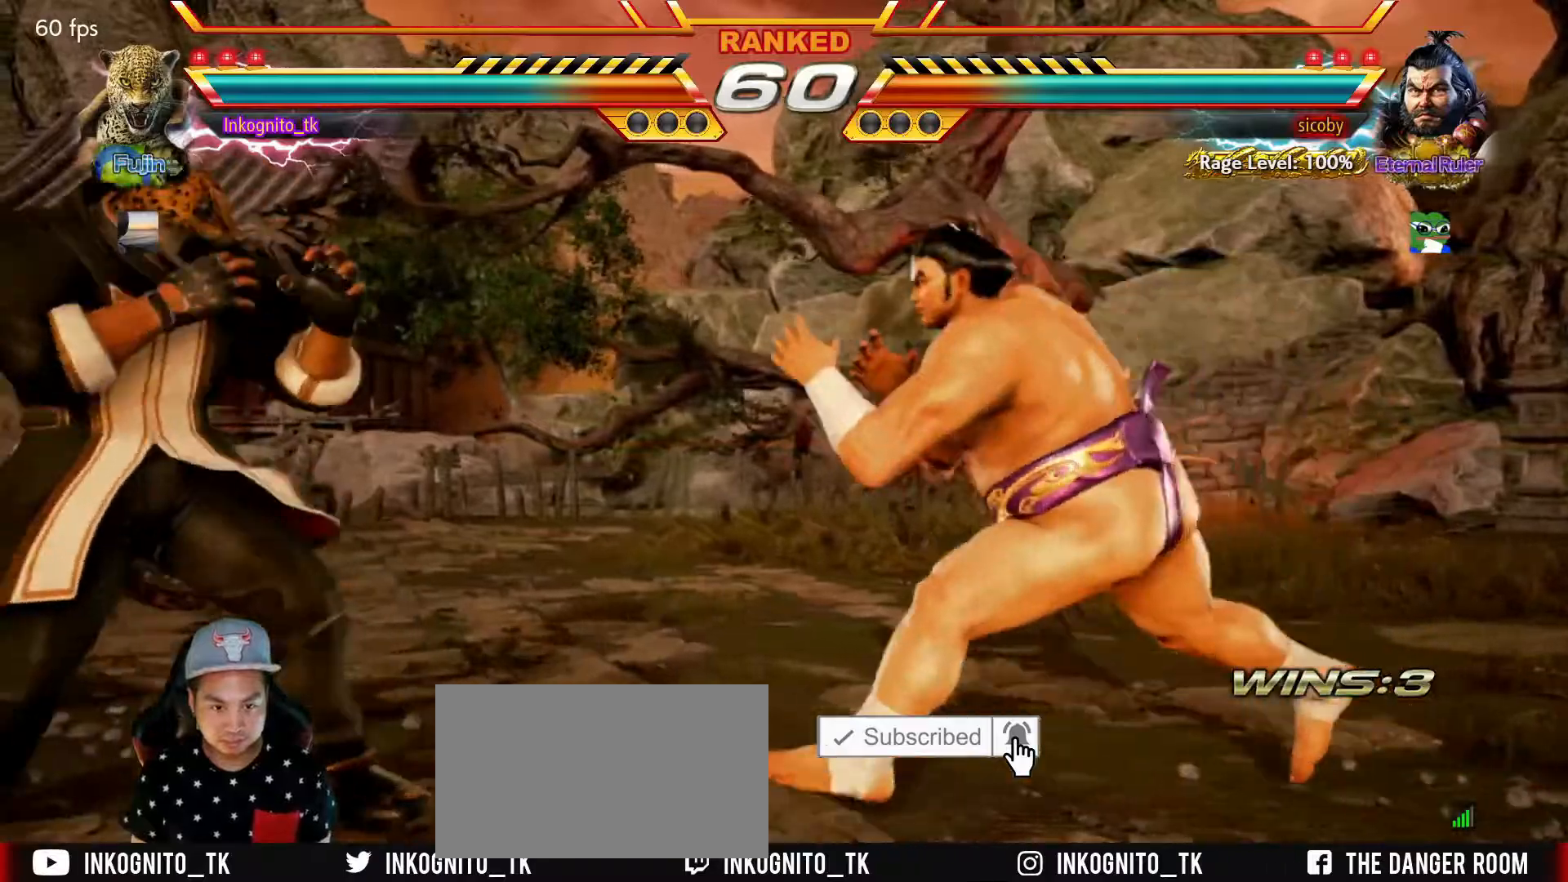
{"dt_ms": 500, "buttons": ["SQUARE"], "left_stick": "down-left", "events": [[17, "left_stick", "left"], [284, "left_stick", "down-left"]]}
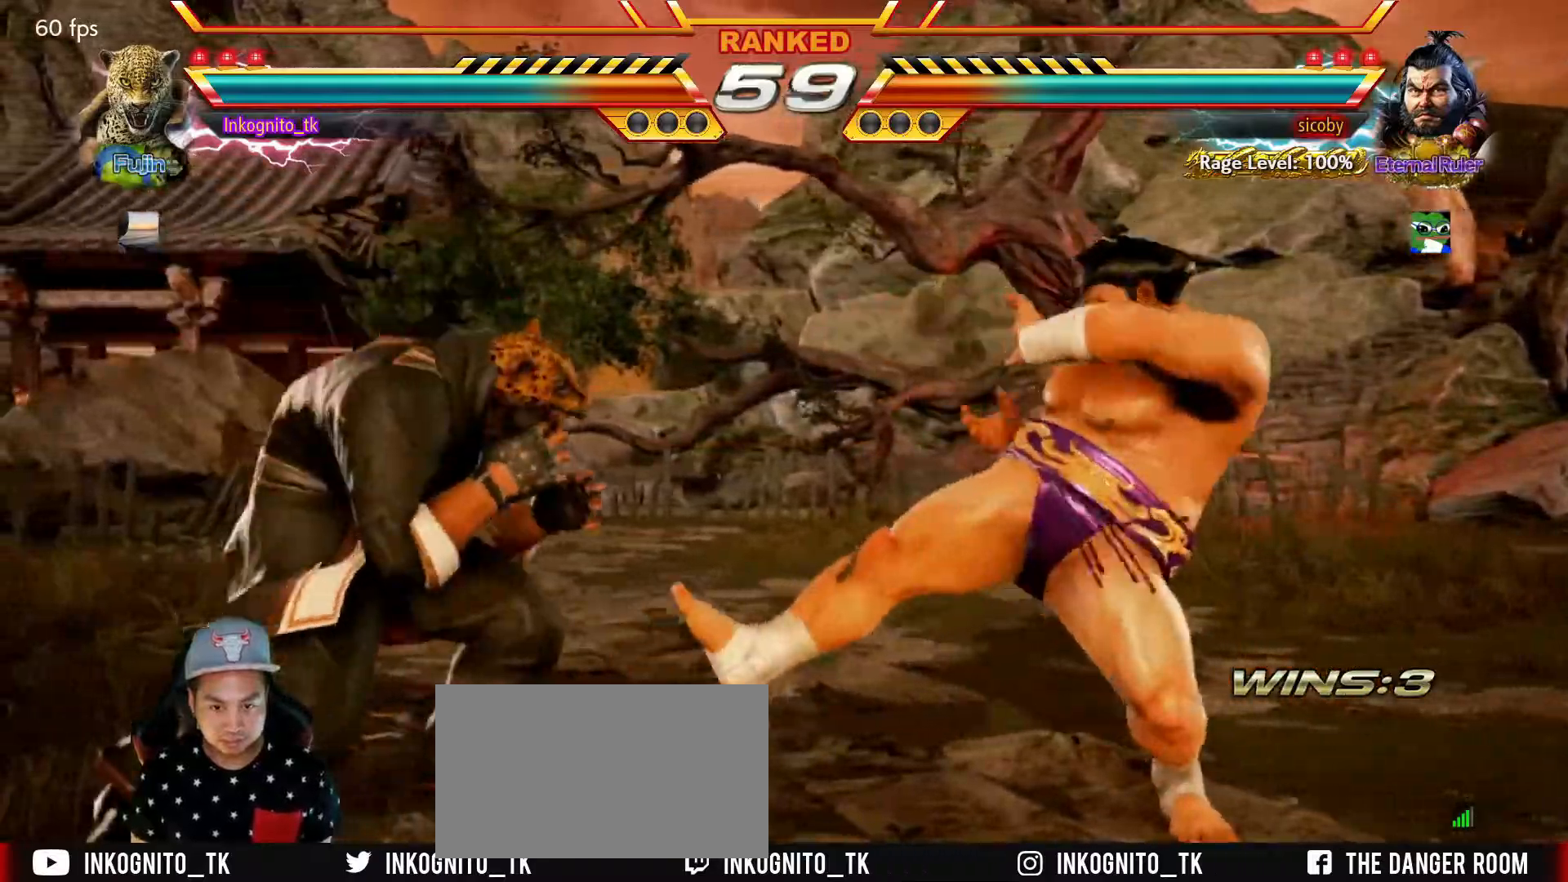
{"dt_ms": 500, "buttons": [], "left_stick": "center", "events": [[50, "SQUARE", "up"], [50, "left_stick", "right"], [117, "left_stick", "center"], [167, "left_stick", "right"], [267, "left_stick", "center"], [367, "left_stick", "right"], [417, "CROSS", "down"], [467, "CROSS", "up"], [467, "left_stick", "center"]]}
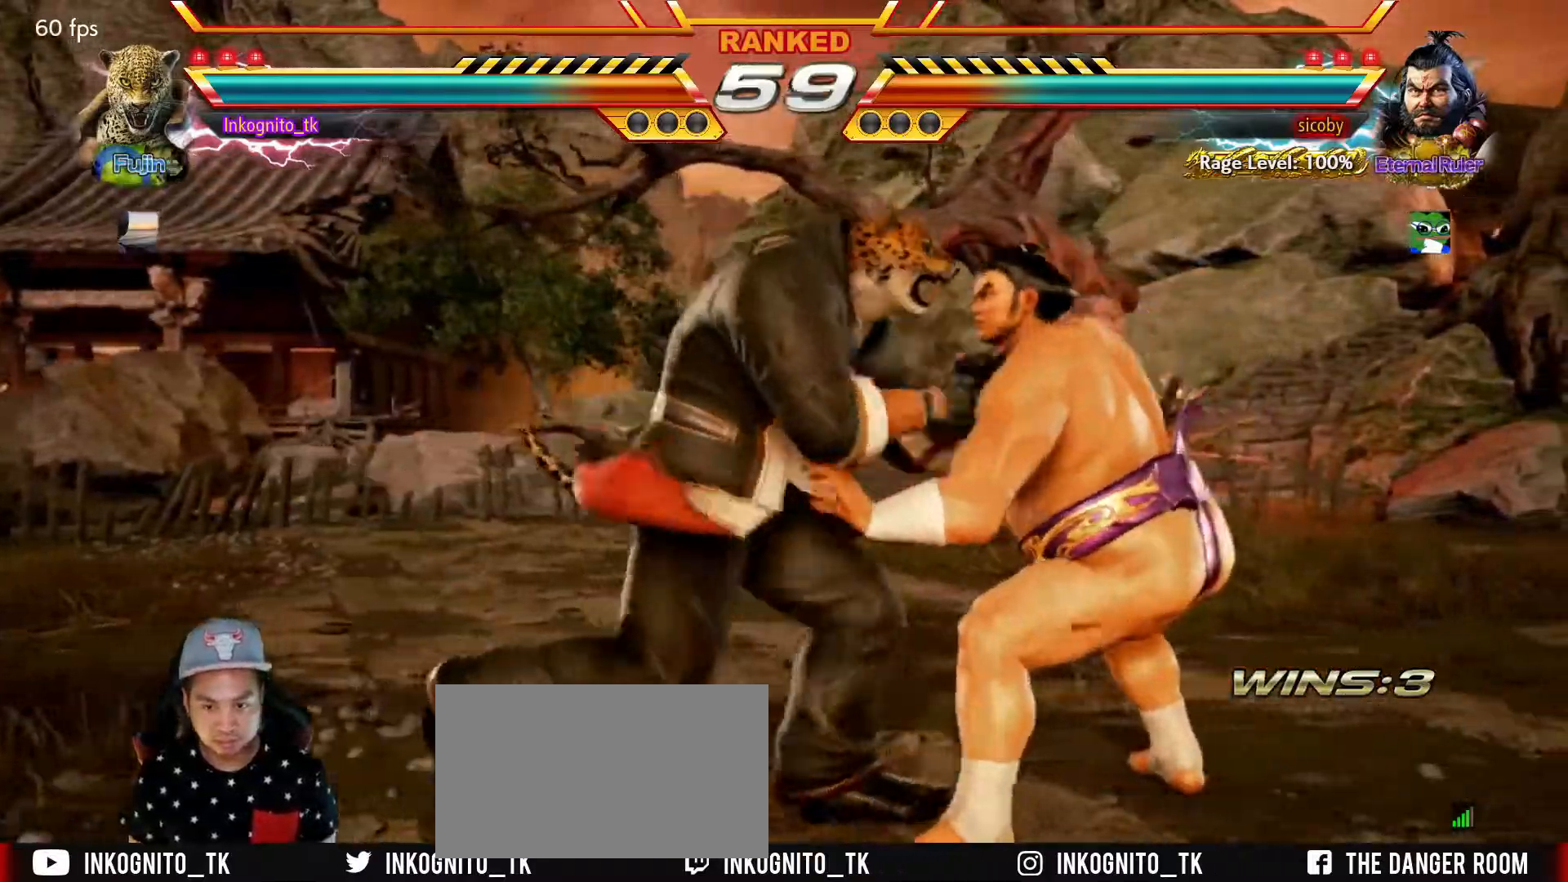
{"dt_ms": 500, "buttons": [], "left_stick": "center", "events": [[167, "R1", "down"], [234, "R1", "up"]]}
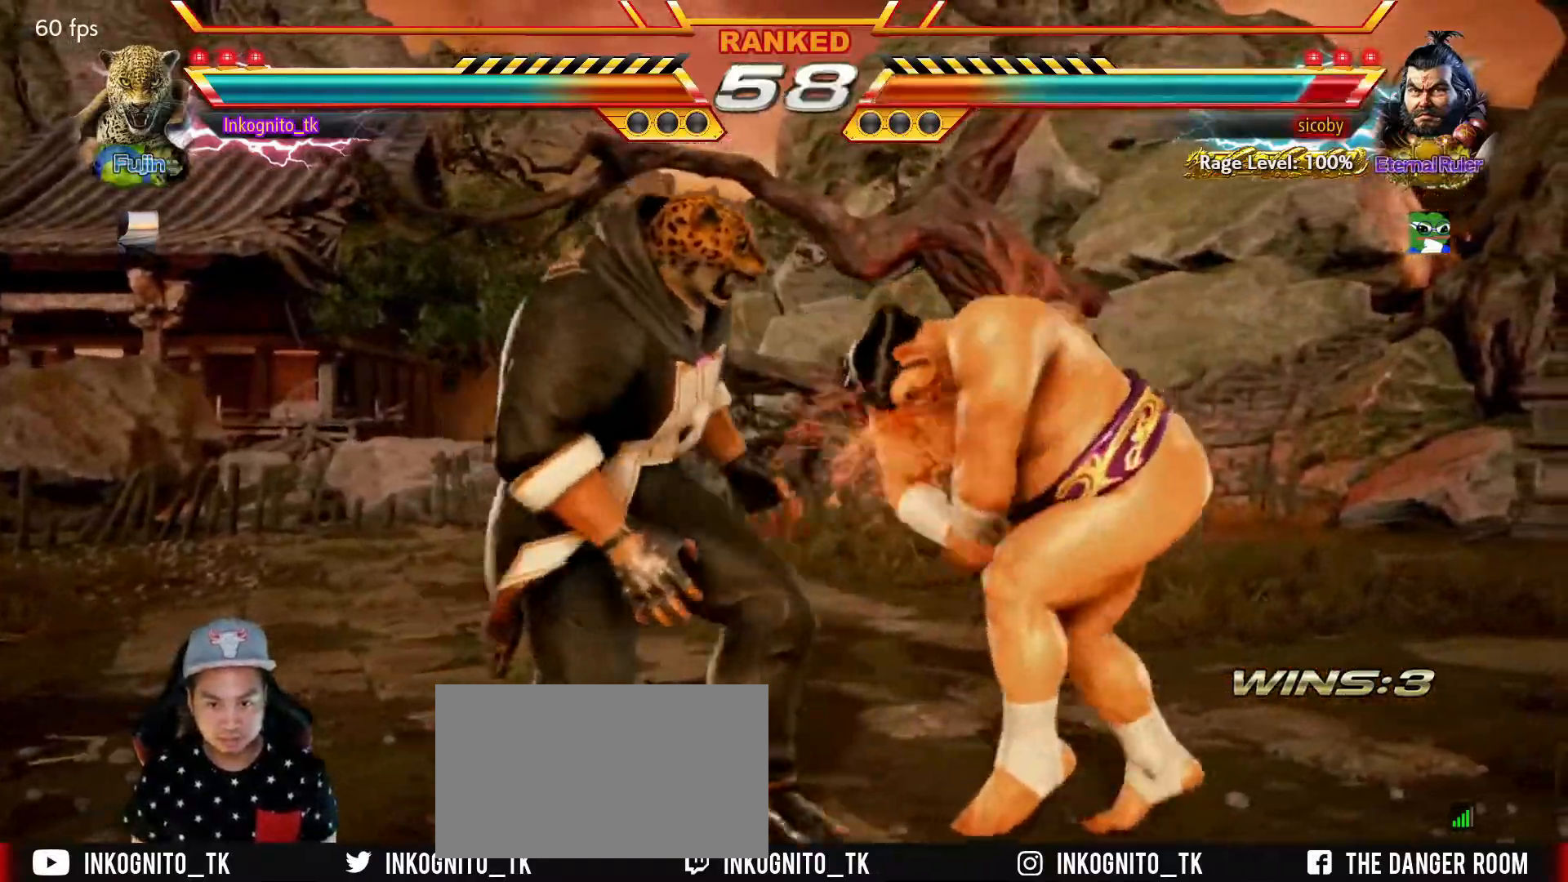
{"dt_ms": 500, "buttons": [], "left_stick": "center", "events": [[117, "TRIANGLE", "down"], [184, "SQUARE", "down"], [200, "TRIANGLE", "up"], [267, "SQUARE", "up"], [317, "TRIANGLE", "down"], [367, "SQUARE", "down"], [384, "TRIANGLE", "up"], [434, "SQUARE", "up"]]}
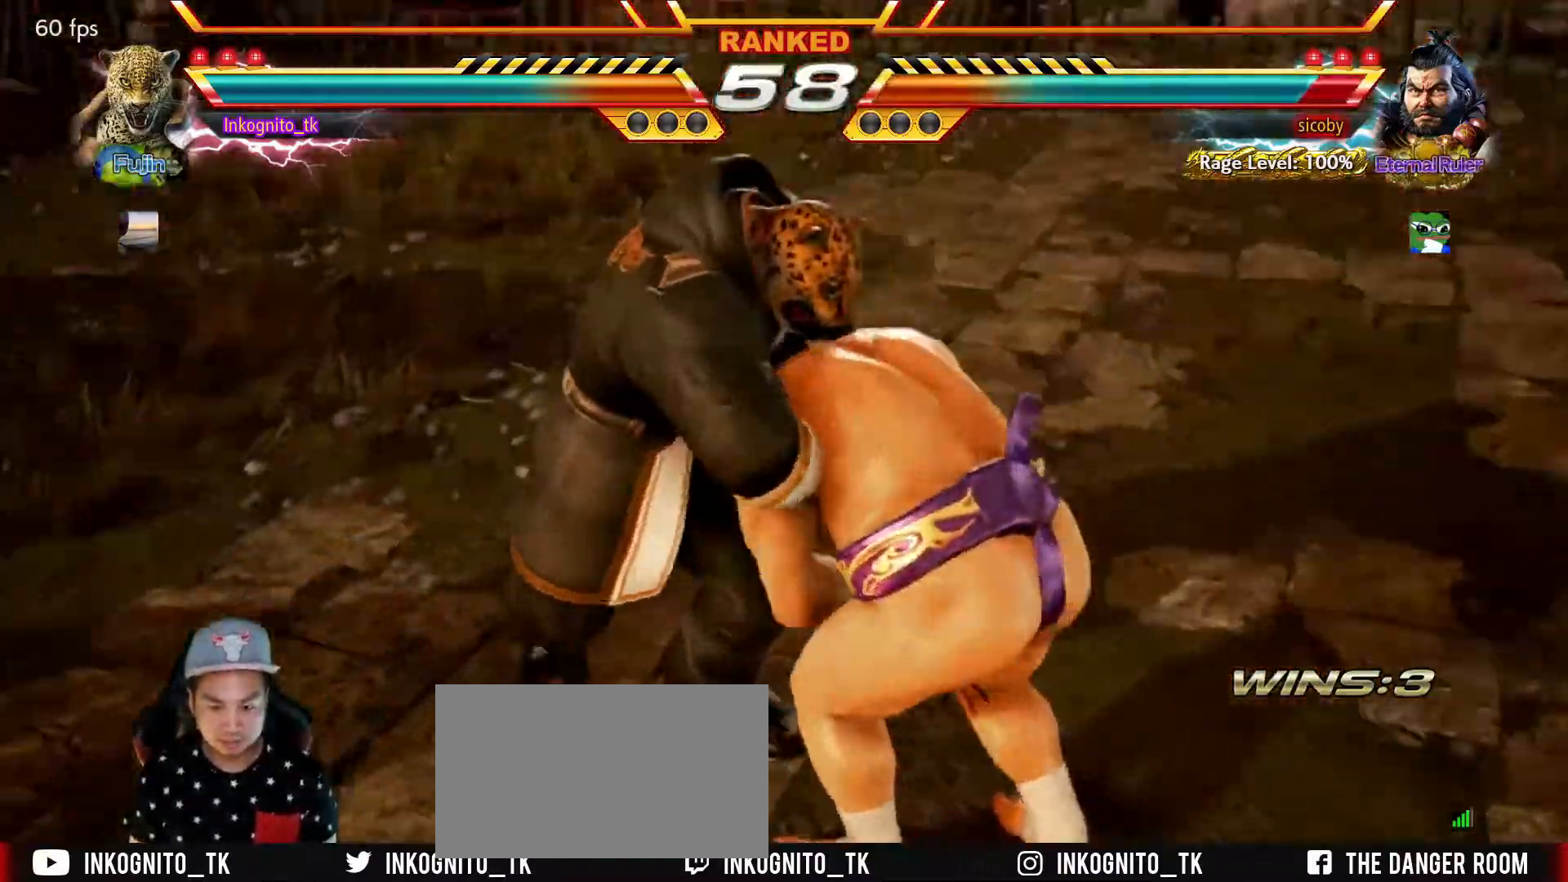
{"dt_ms": 500, "buttons": [], "left_stick": "center", "events": [[100, "TRIANGLE", "down"], [134, "SQUARE", "down"], [200, "TRIANGLE", "up"], [434, "SQUARE", "up"]]}
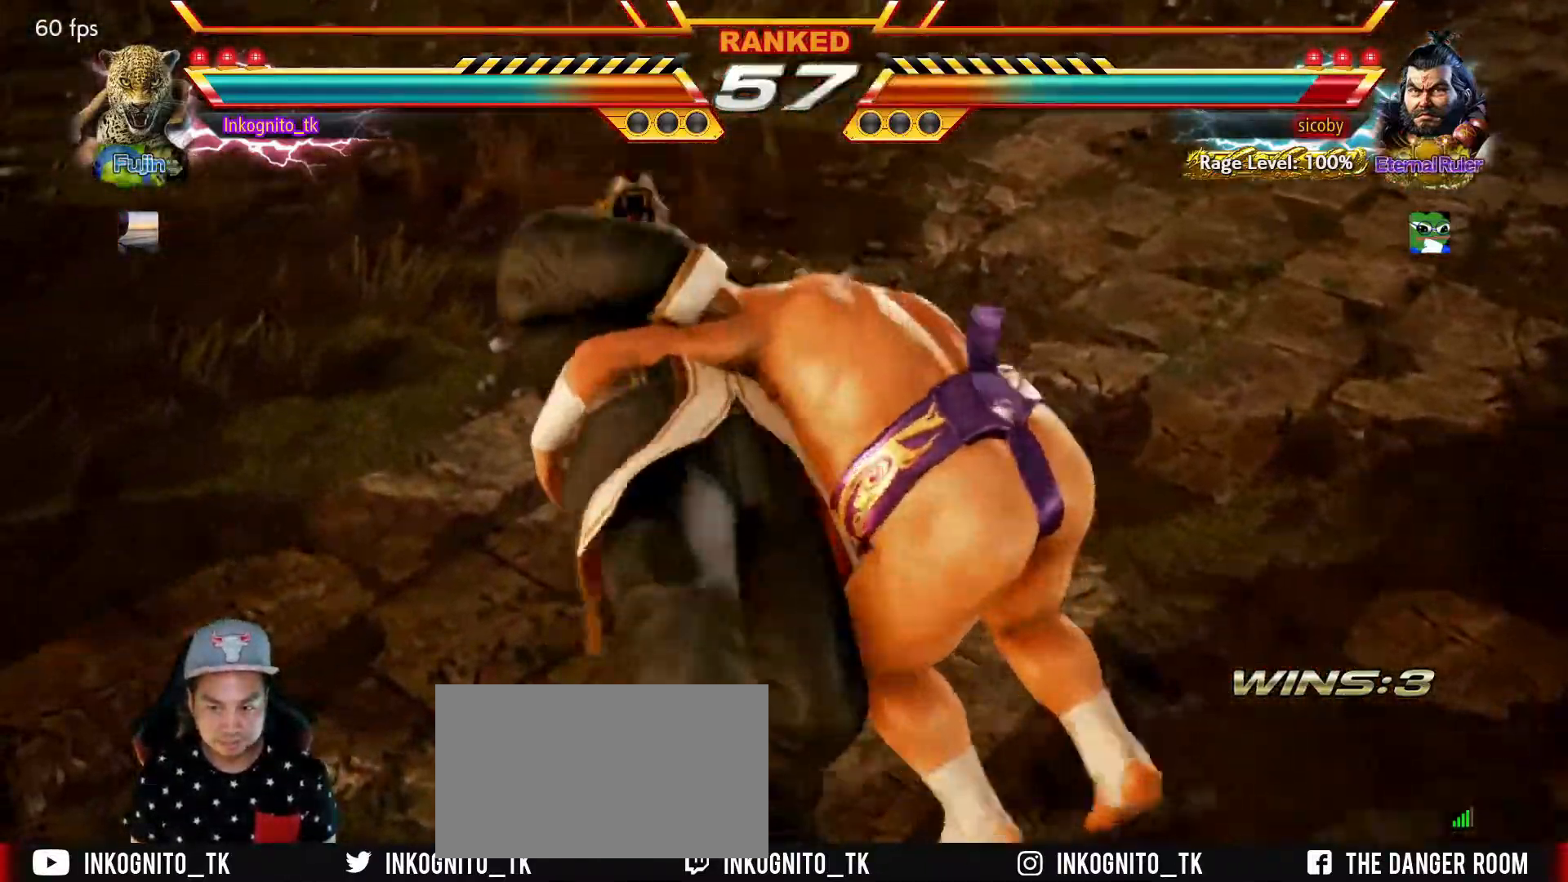
{"dt_ms": 500, "buttons": ["SQUARE", "TRIANGLE"], "left_stick": "center", "events": [[17, "TRIANGLE", "down"], [84, "SQUARE", "down"], [117, "TRIANGLE", "up"], [167, "SQUARE", "up"], [200, "TRIANGLE", "down"], [267, "SQUARE", "down"], [334, "TRIANGLE", "up"], [367, "SQUARE", "up"], [400, "TRIANGLE", "down"], [467, "SQUARE", "down"]]}
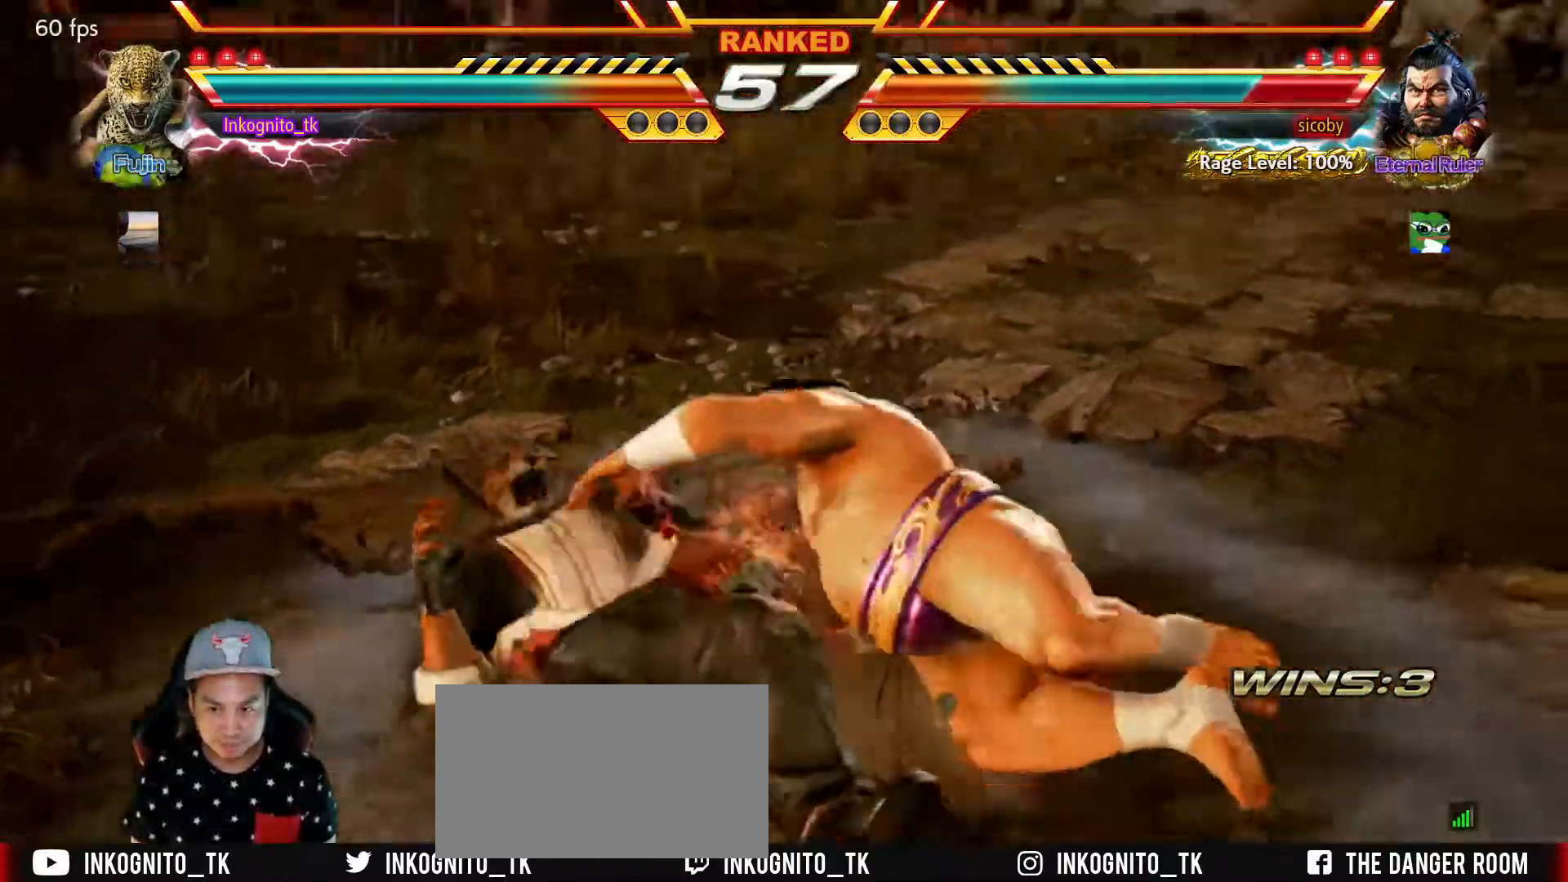
{"dt_ms": 500, "buttons": ["SQUARE"], "left_stick": "center", "events": [[50, "TRIANGLE", "up"]]}
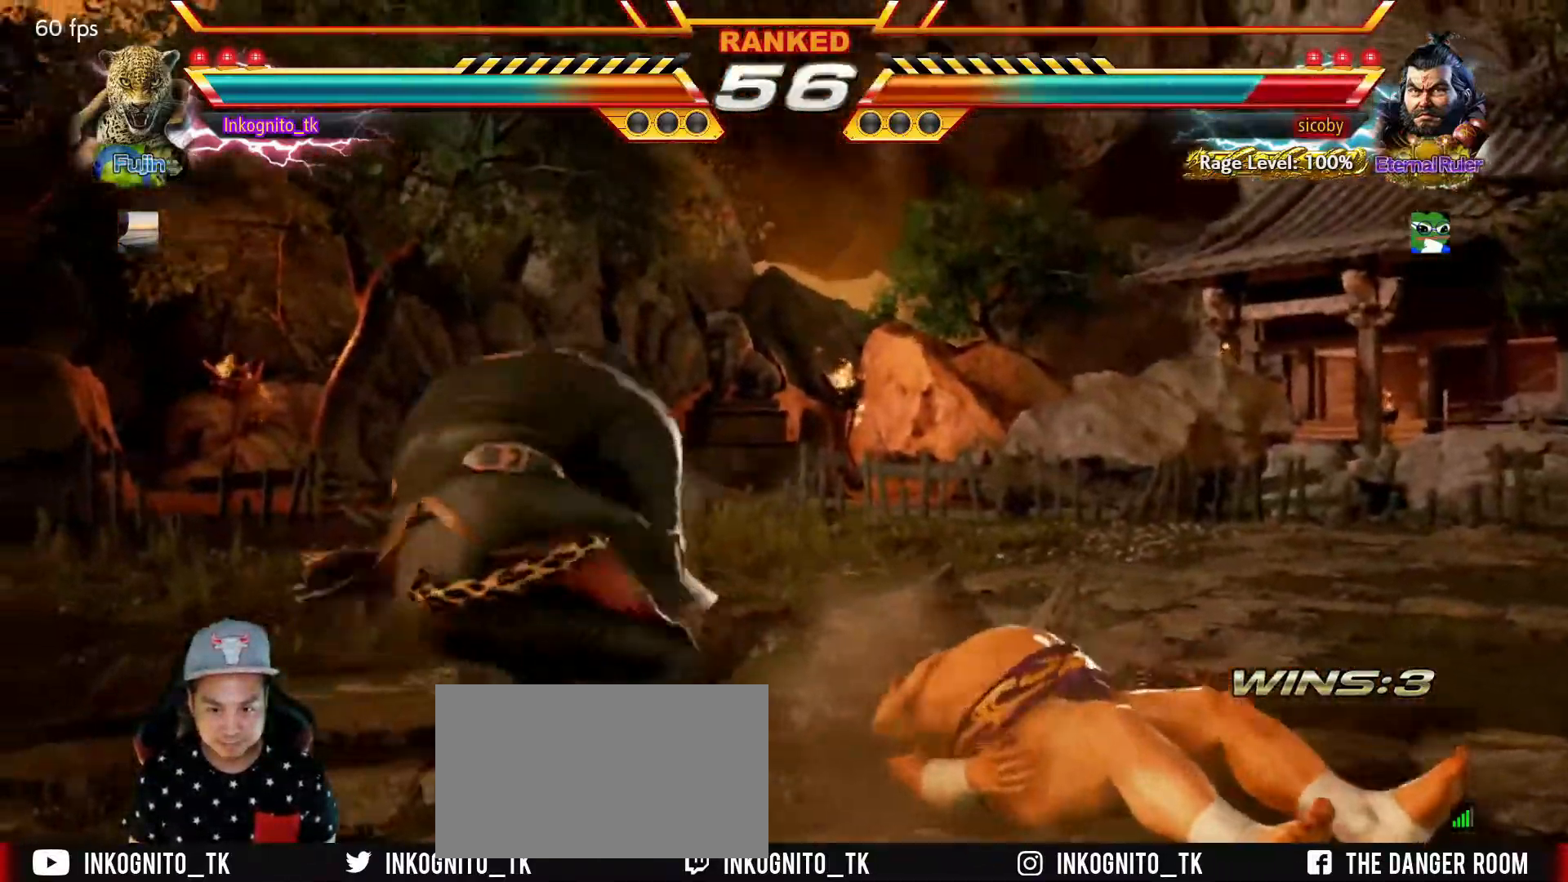
{"dt_ms": 500, "buttons": ["SQUARE"], "left_stick": "down", "events": [[384, "left_stick", "right"], [484, "left_stick", "down"]]}
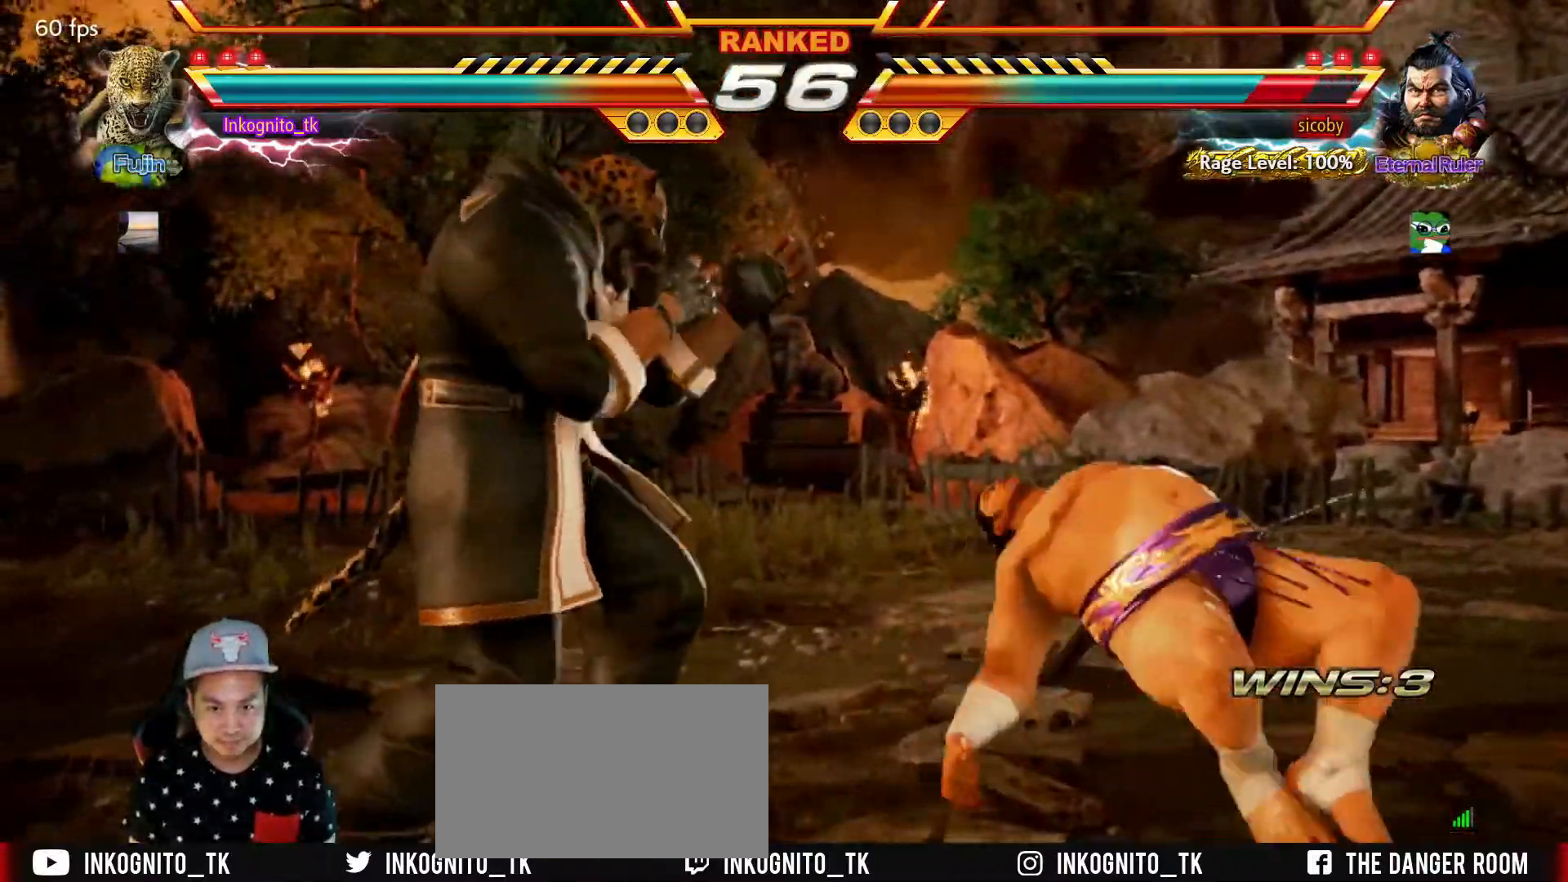
{"dt_ms": 500, "buttons": [], "left_stick": "center", "events": [[100, "left_stick", "center"], [234, "CIRCLE", "down"], [350, "CIRCLE", "up"], [367, "SQUARE", "up"]]}
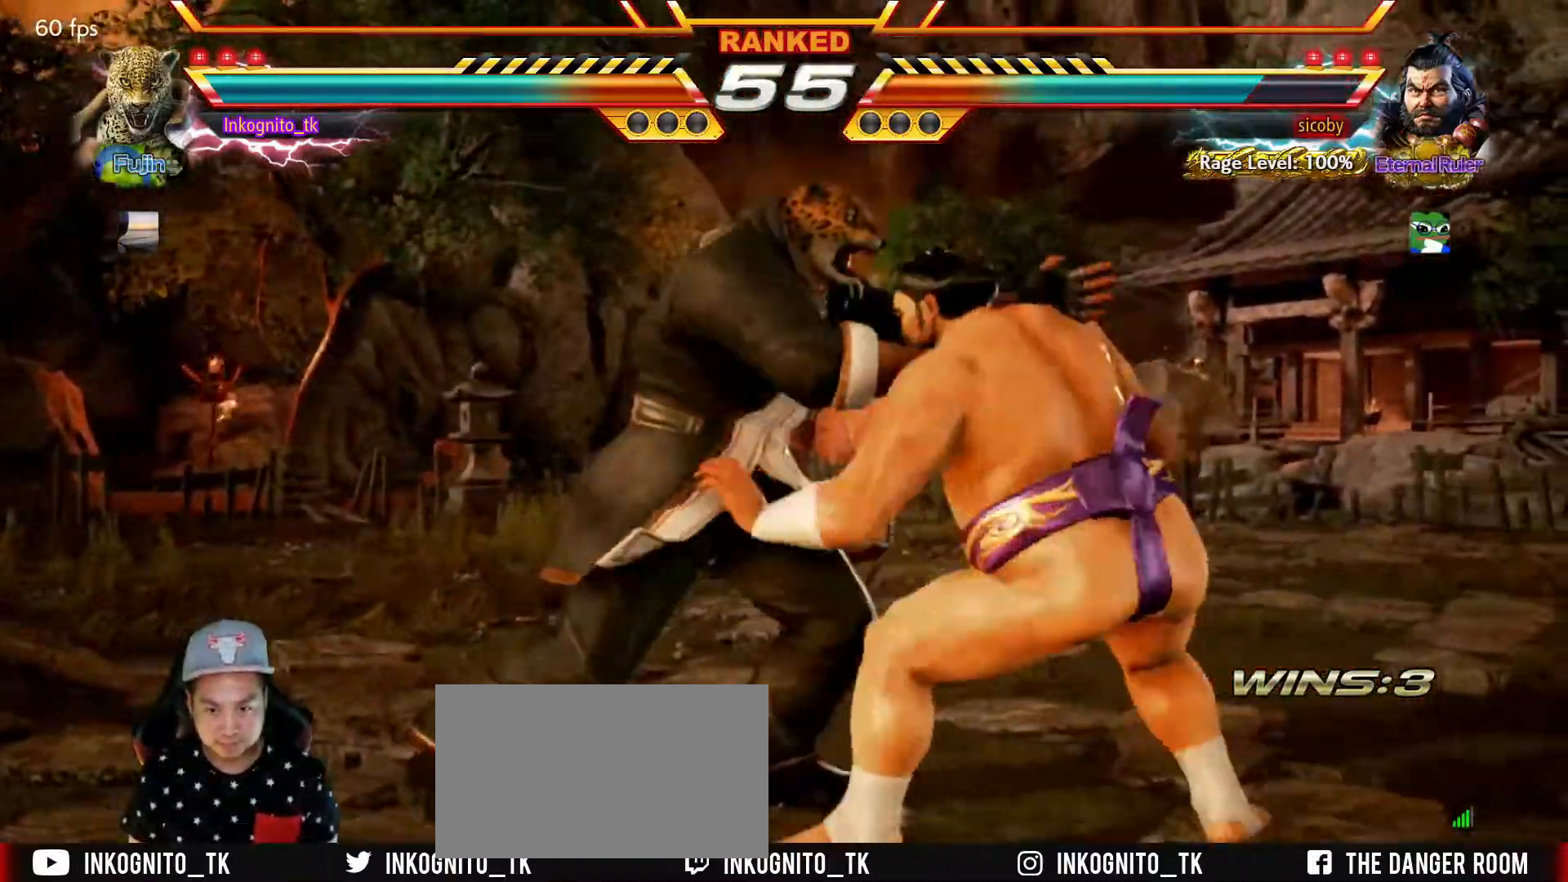
{"dt_ms": 500, "buttons": ["CIRCLE", "TRIANGLE"], "left_stick": "center", "events": [[50, "SQUARE", "down"], [50, "TRIANGLE", "down"], [150, "SQUARE", "up"], [167, "TRIANGLE", "up"], [334, "CIRCLE", "down"], [450, "TRIANGLE", "down"]]}
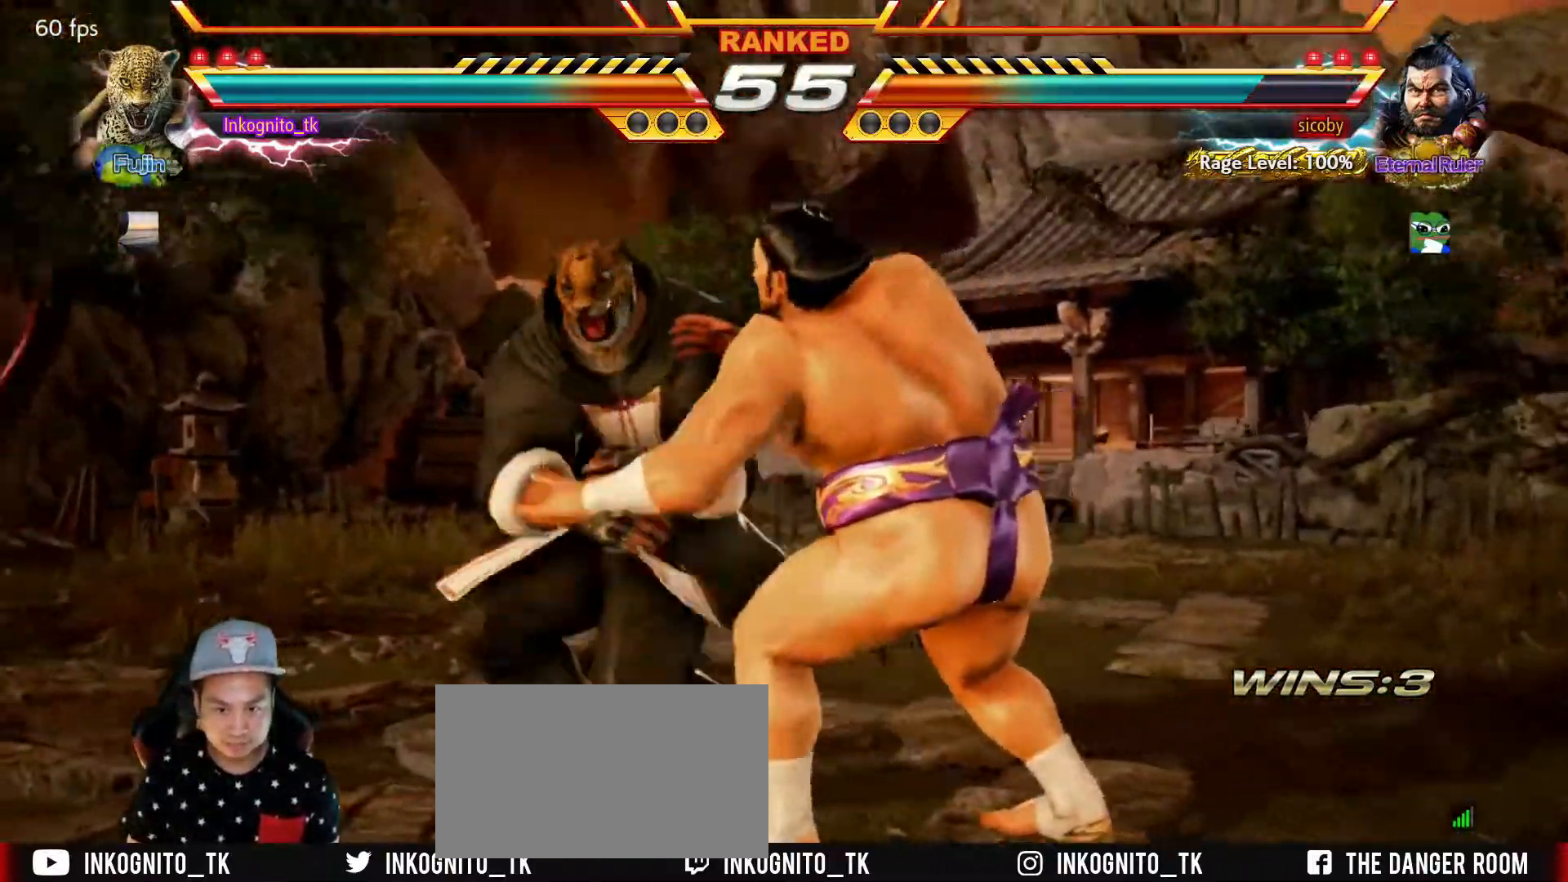
{"dt_ms": 484, "buttons": ["CIRCLE"], "left_stick": "center", "events": [[67, "CIRCLE", "up"], [67, "TRIANGLE", "up"], [168, "SQUARE", "down"], [168, "TRIANGLE", "down"], [251, "TRIANGLE", "up"], [268, "SQUARE", "up"], [384, "CIRCLE", "down"]]}
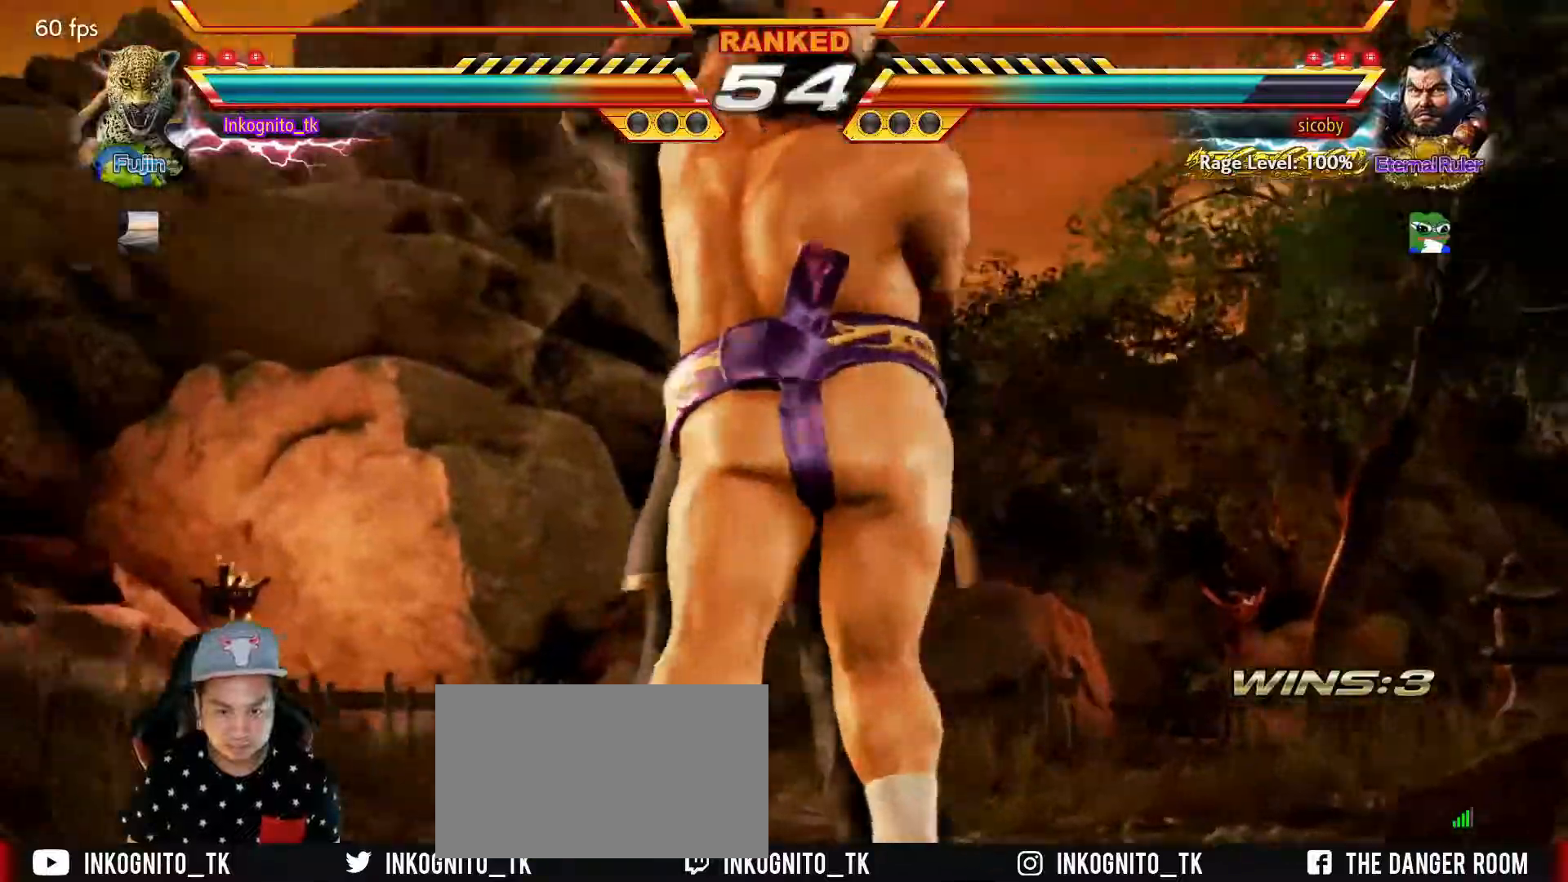
{"dt_ms": 500, "buttons": [], "left_stick": "center", "events": [[17, "TRIANGLE", "down"], [84, "CIRCLE", "up"], [134, "TRIANGLE", "up"]]}
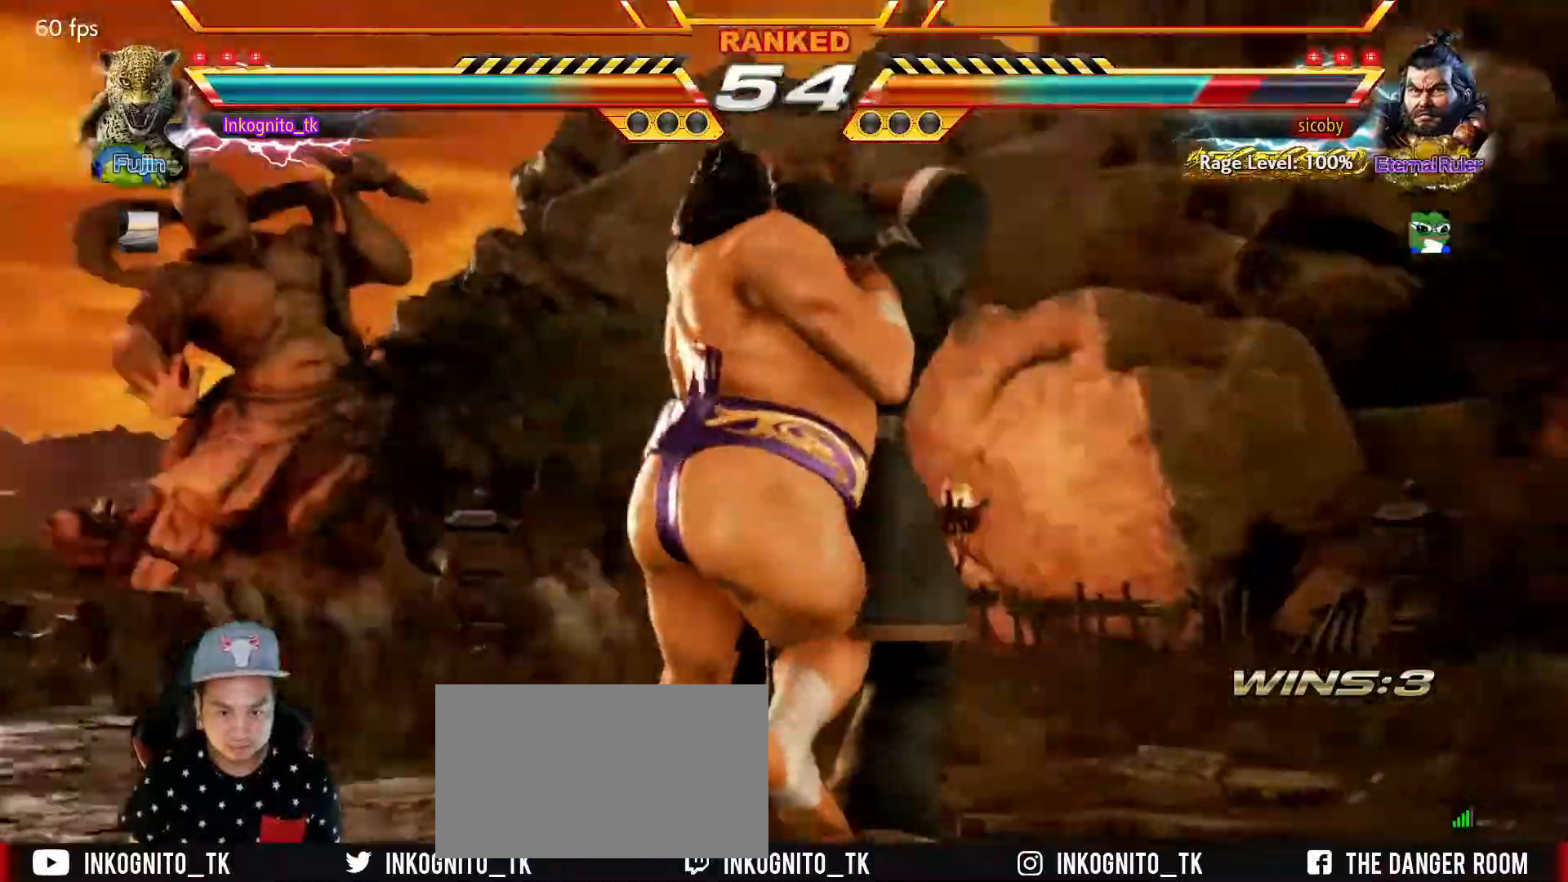
{"dt_ms": 500, "buttons": [], "left_stick": "center", "events": [[17, "CIRCLE", "down"], [84, "CIRCLE", "up"], [84, "CROSS", "down"], [167, "CROSS", "up"], [184, "CIRCLE", "down"], [334, "CIRCLE", "up"]]}
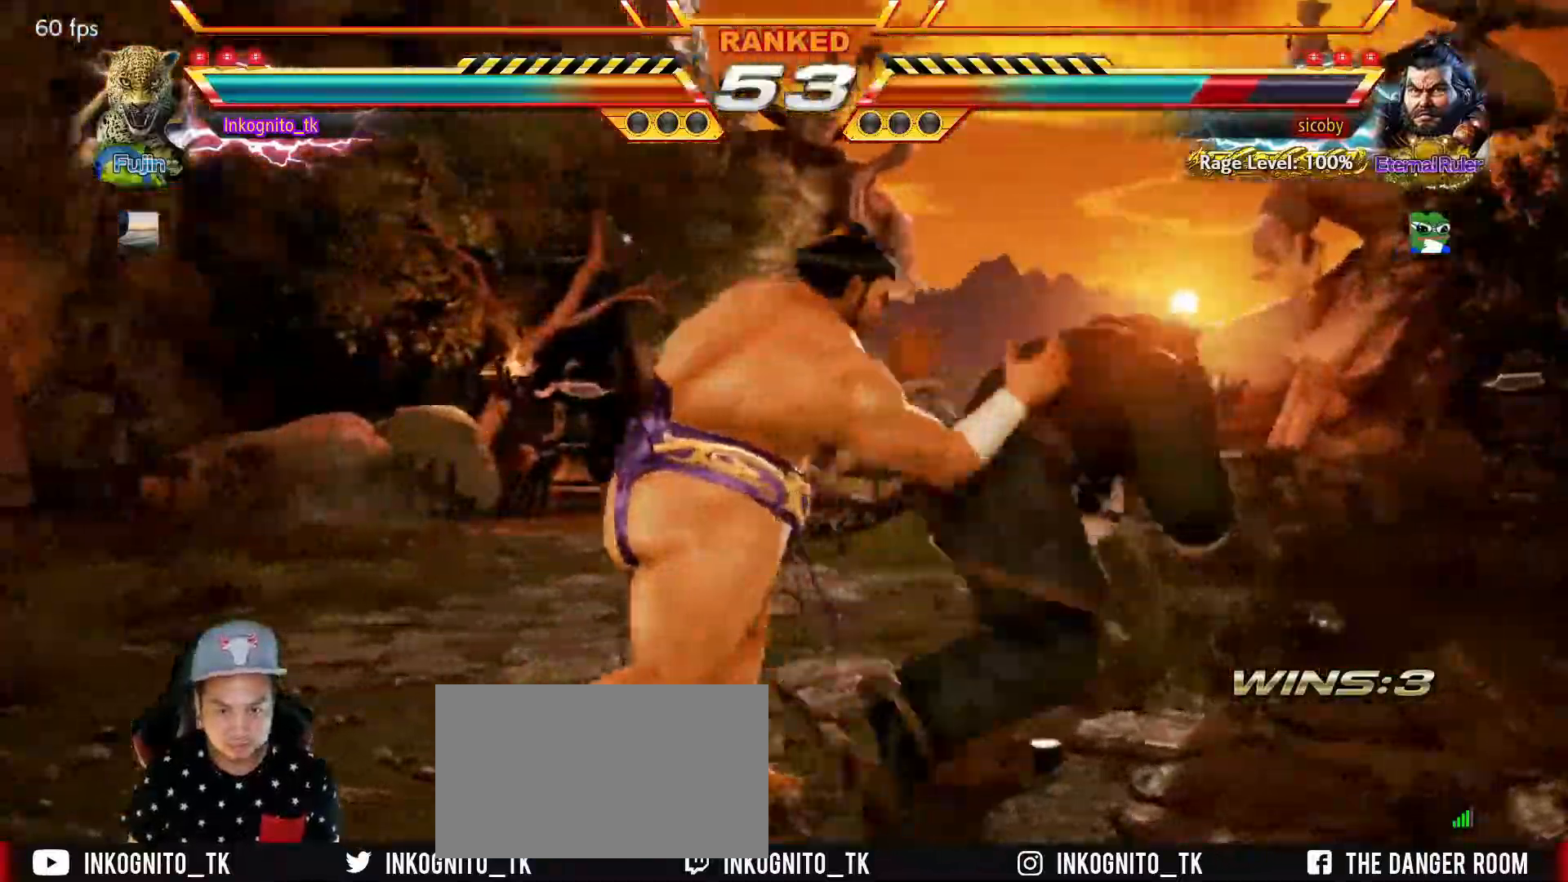
{"dt_ms": 500, "buttons": [], "left_stick": "right", "events": [[484, "left_stick", "right"]]}
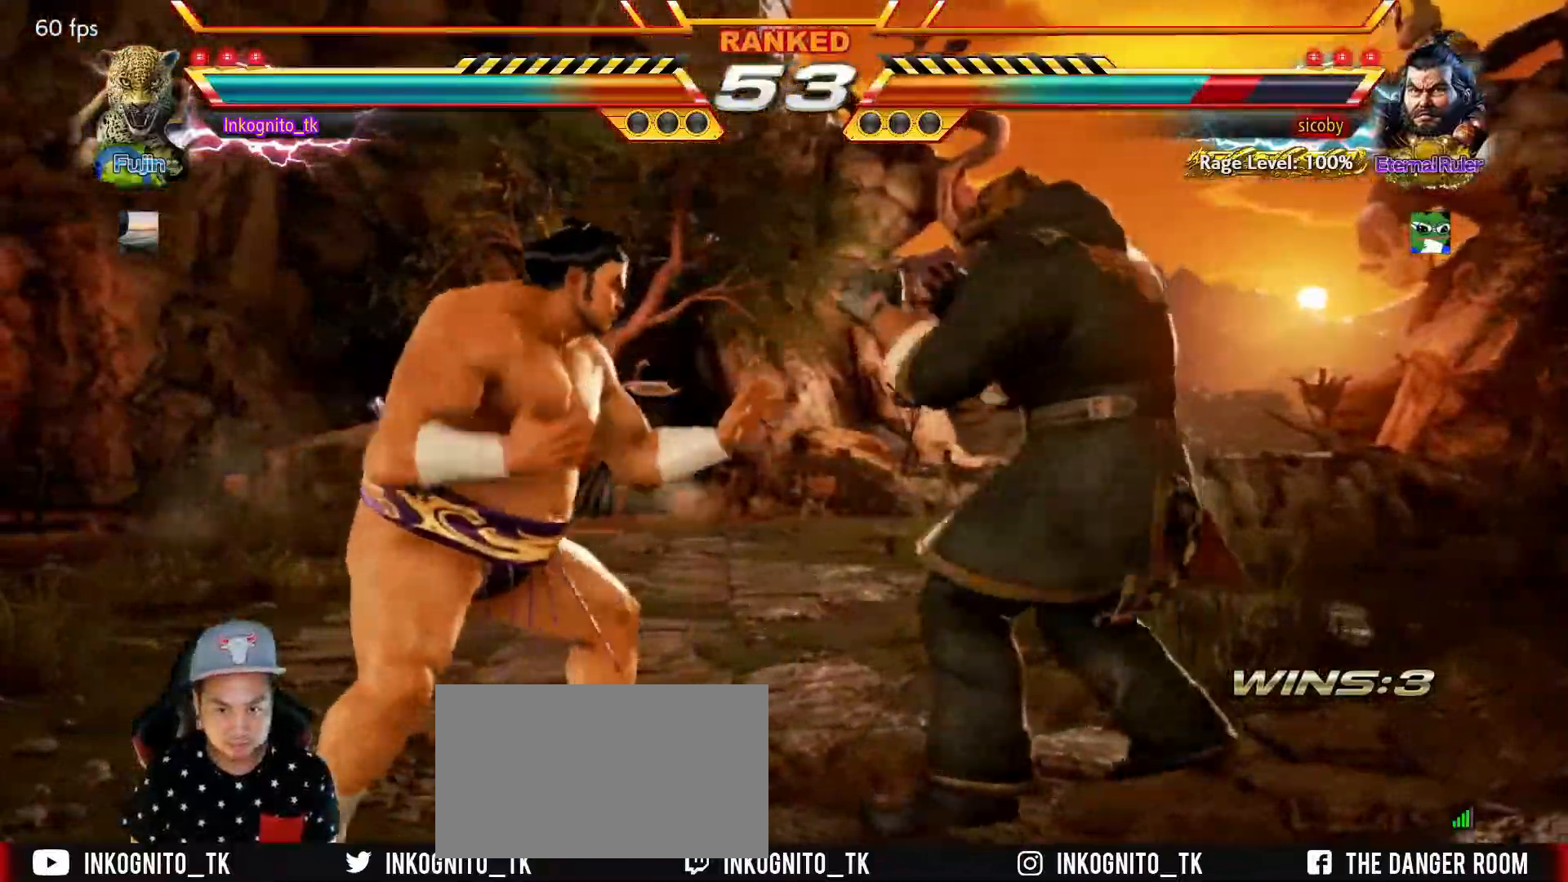
{"dt_ms": 500, "buttons": [], "left_stick": "center", "events": [[50, "left_stick", "center"], [150, "left_stick", "right"], [484, "left_stick", "center"]]}
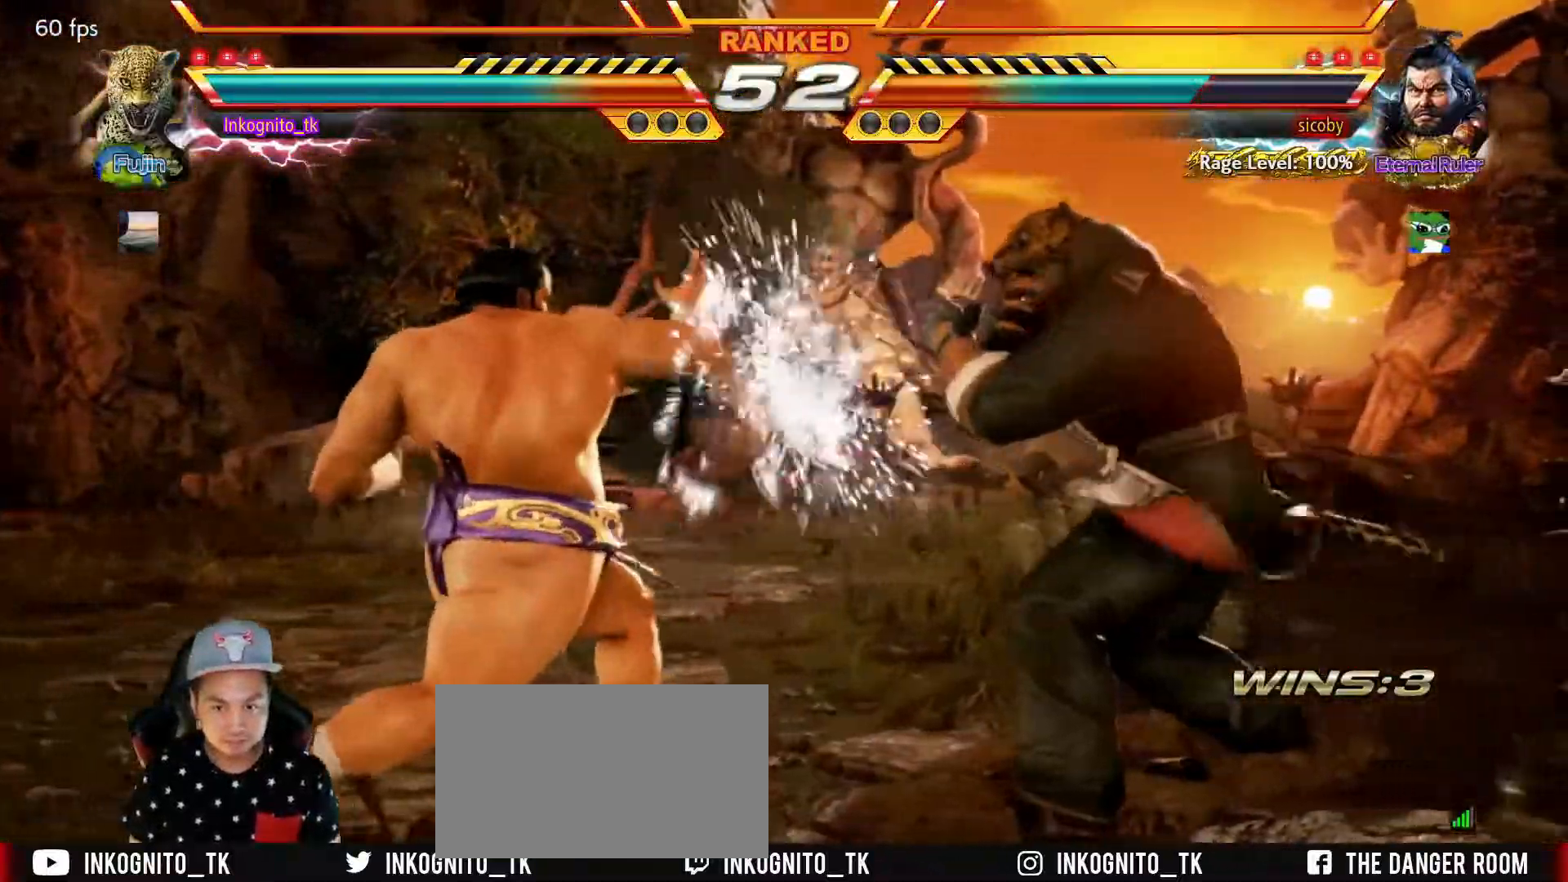
{"dt_ms": 500, "buttons": [], "left_stick": "down-right", "events": [[50, "left_stick", "right"], [150, "left_stick", "down-right"]]}
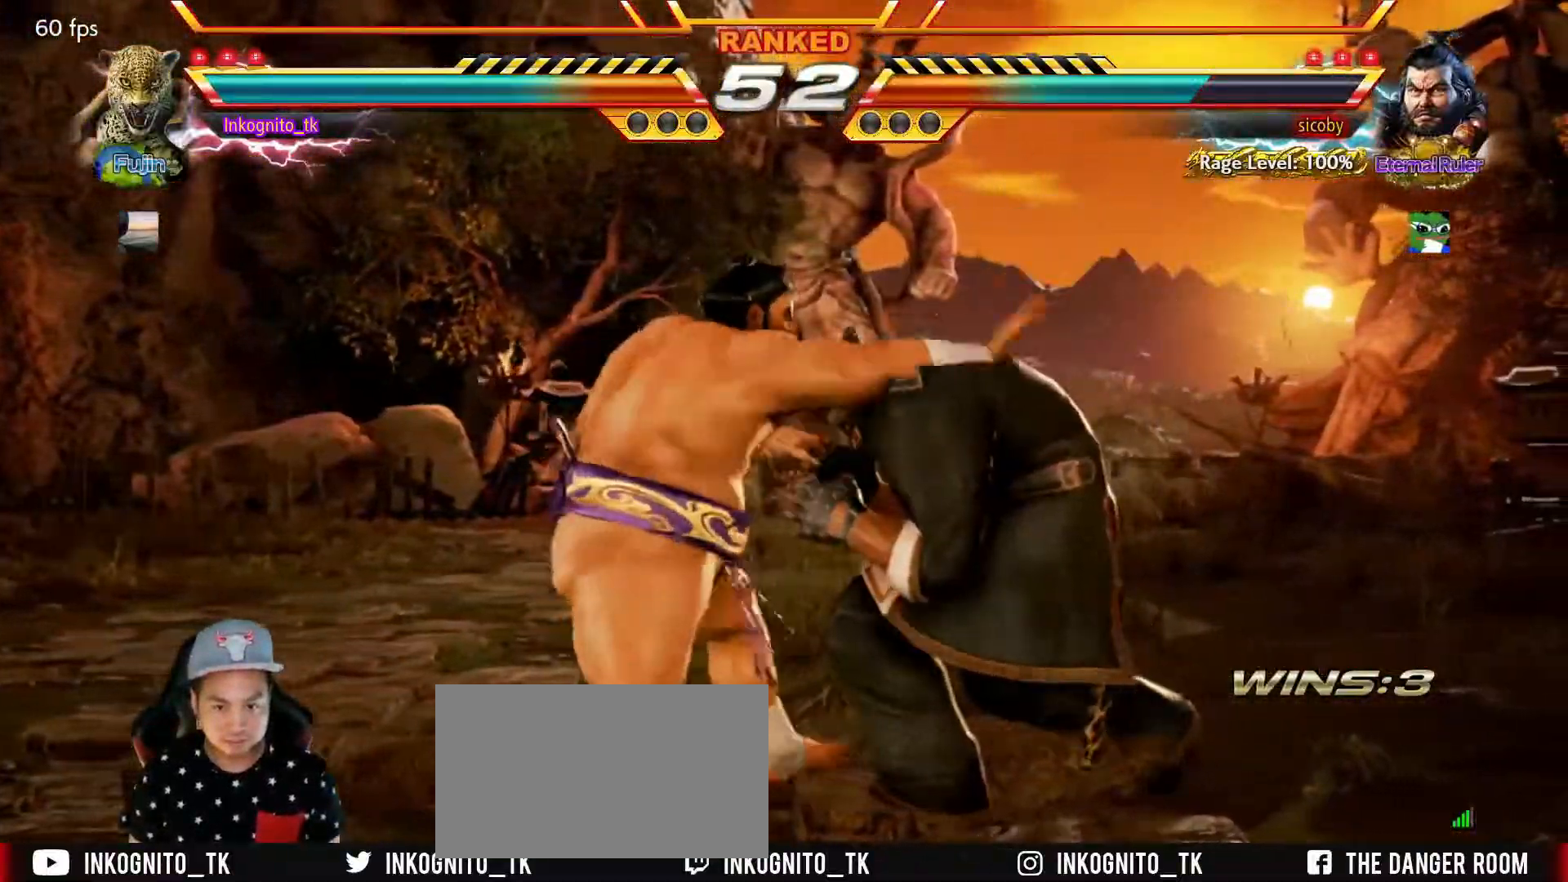
{"dt_ms": 500, "buttons": ["CIRCLE"], "left_stick": "center", "events": [[17, "left_stick", "center"], [50, "CIRCLE", "down"]]}
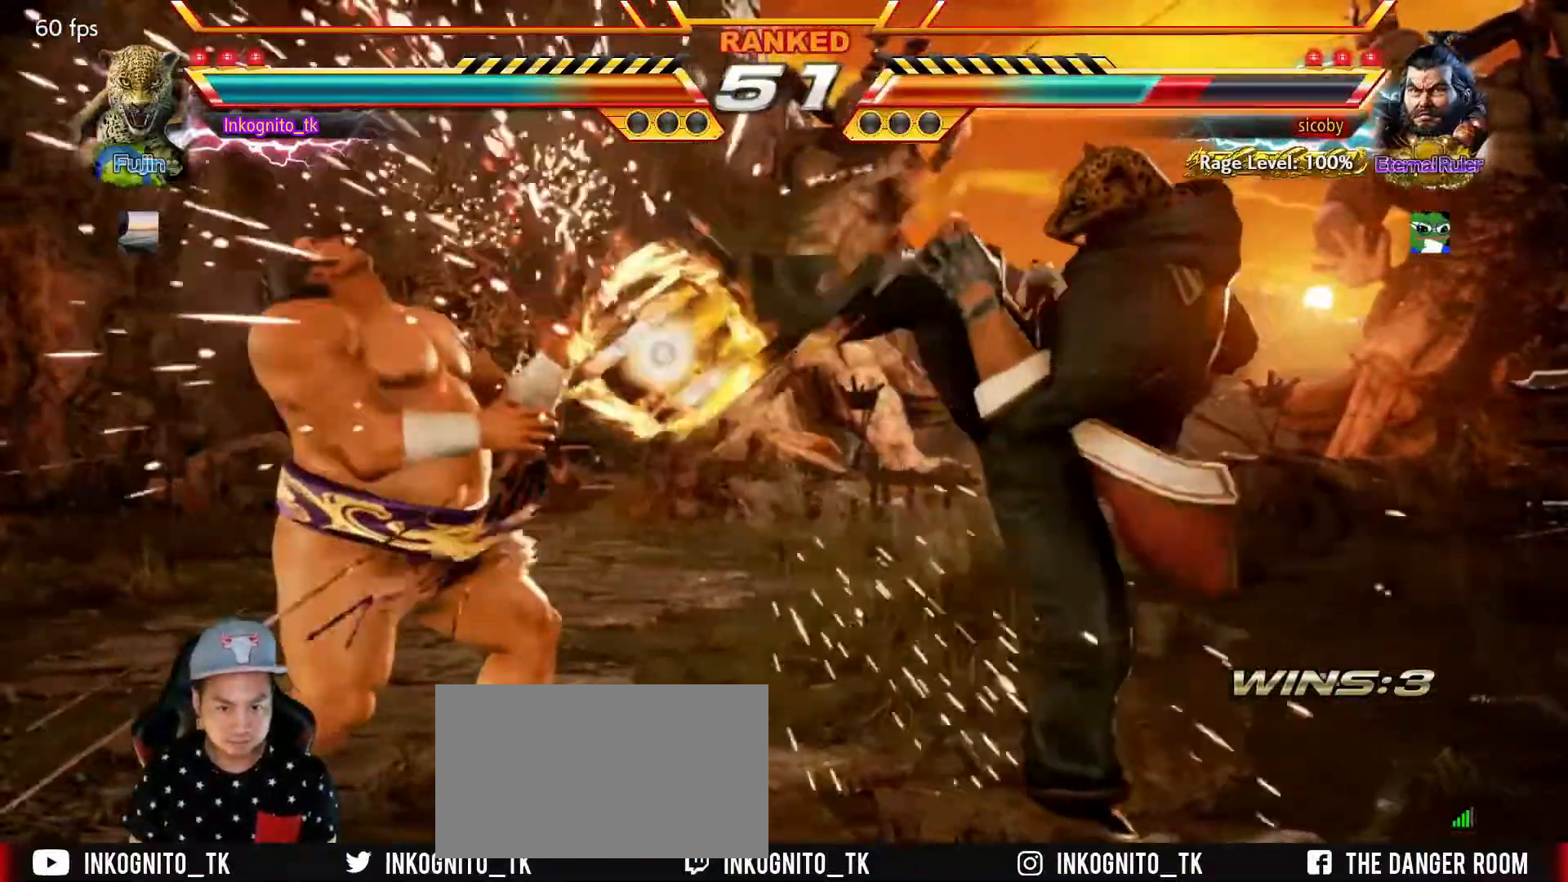
{"dt_ms": 500, "buttons": ["SQUARE"], "left_stick": "center", "events": [[50, "CIRCLE", "up"], [117, "left_stick", "down-left"], [184, "SQUARE", "down"], [450, "left_stick", "center"]]}